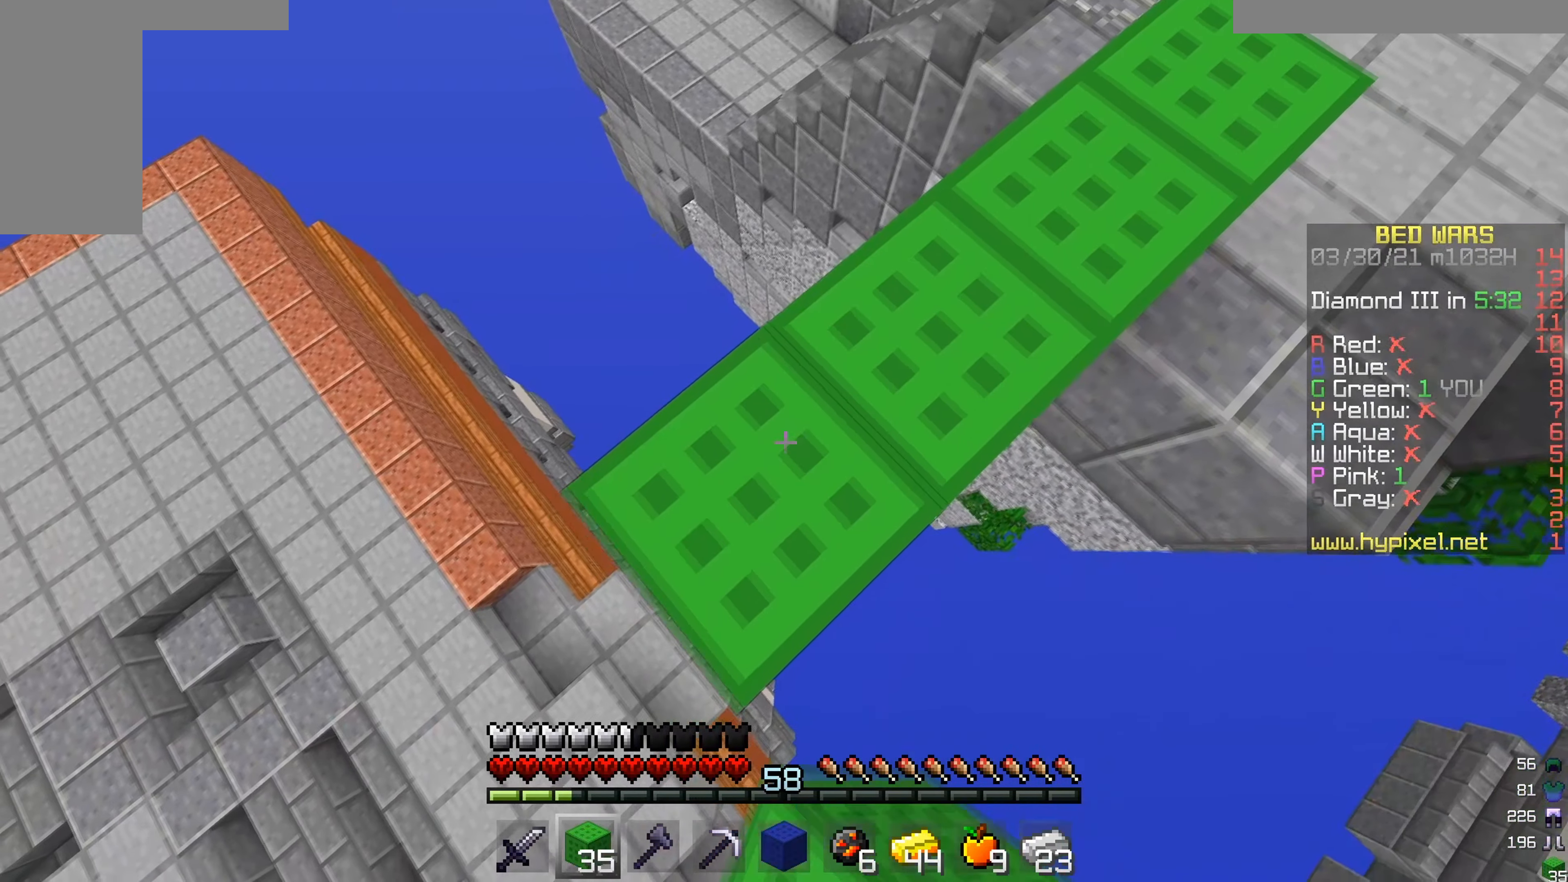
Gameplay with keyboard and mouse; each line is a JSON object with the keys and mouse buttons held at the frame after it. "events" lists presses ("down") and releases ("up") of "a", "d", "s", "w", "mouse_left" and "mouse_right" between this image and that frame as [ms after this image, input, new state], when the widget could be followed in between. "mouse_left", "mouse_right" = the "left", "right" buttons of the "mouse" list. No other keys are recorded. Fast repeated clicks can show as one long hold. Mouse movement is not recorded.
{"keys": [], "mouse": ["right"], "events": [[418, "mouse_right", "down"], [484, "a", "up"], [484, "s", "up"]]}
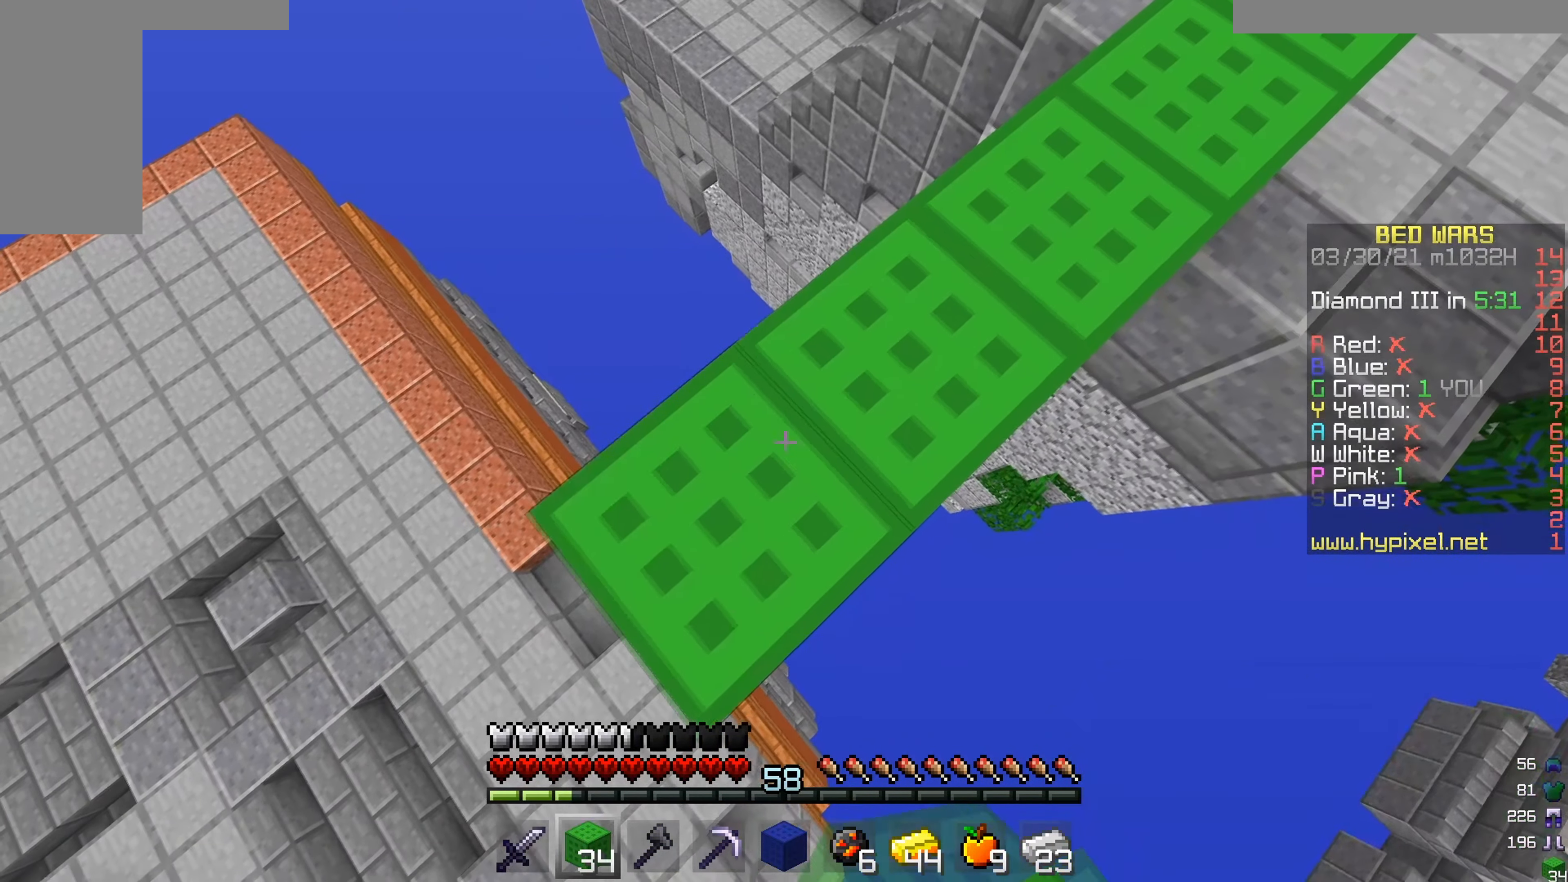
{"keys": ["w"], "mouse": [], "events": [[50, "mouse_right", "up"], [317, "w", "down"]]}
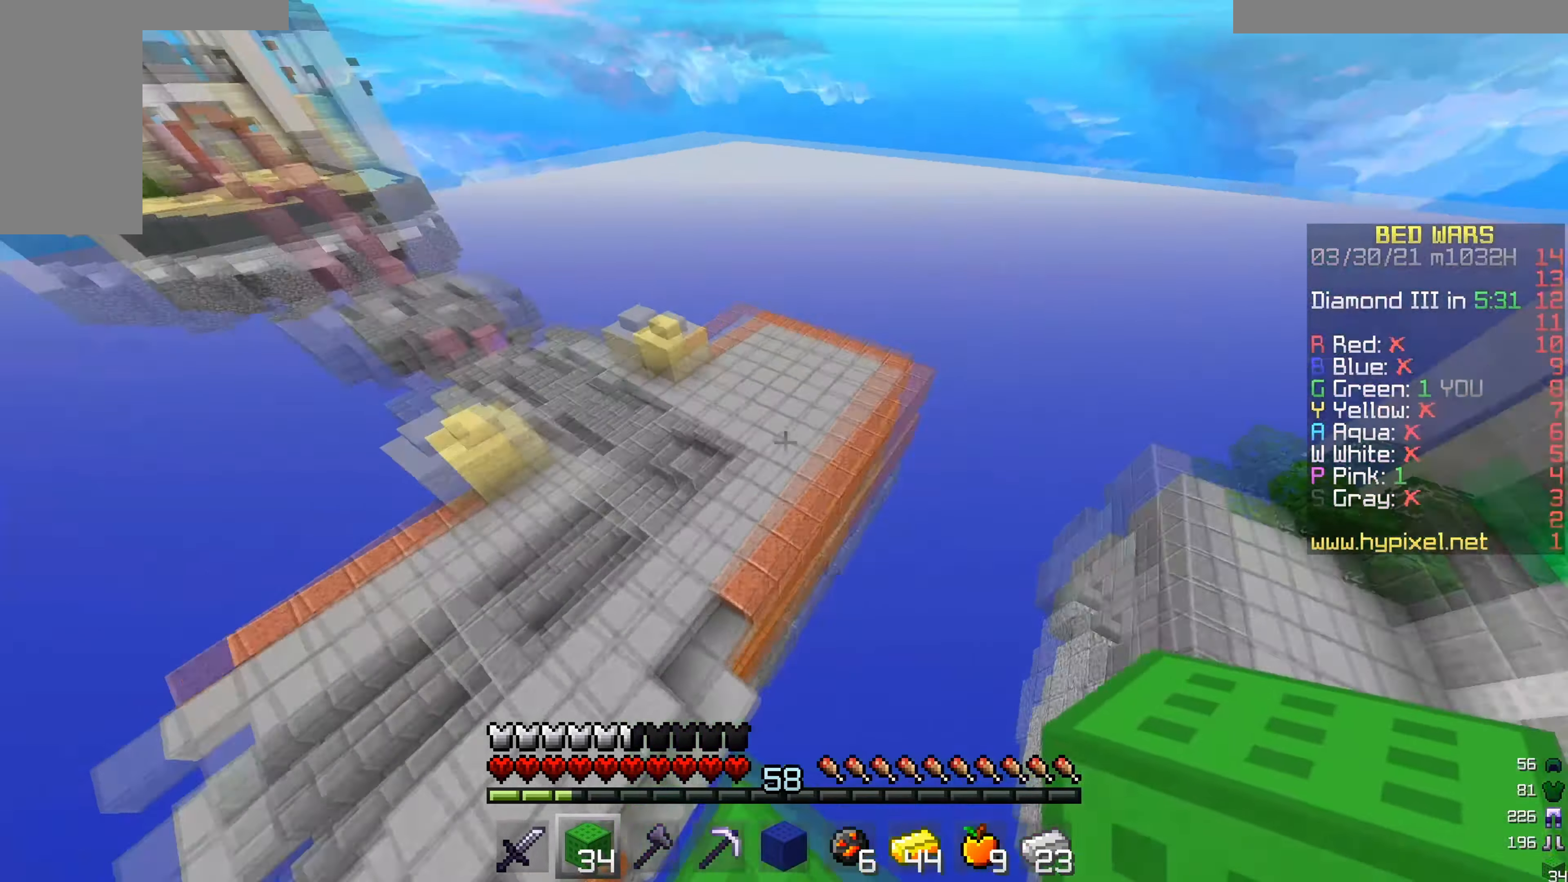
{"keys": ["w"], "mouse": [], "events": []}
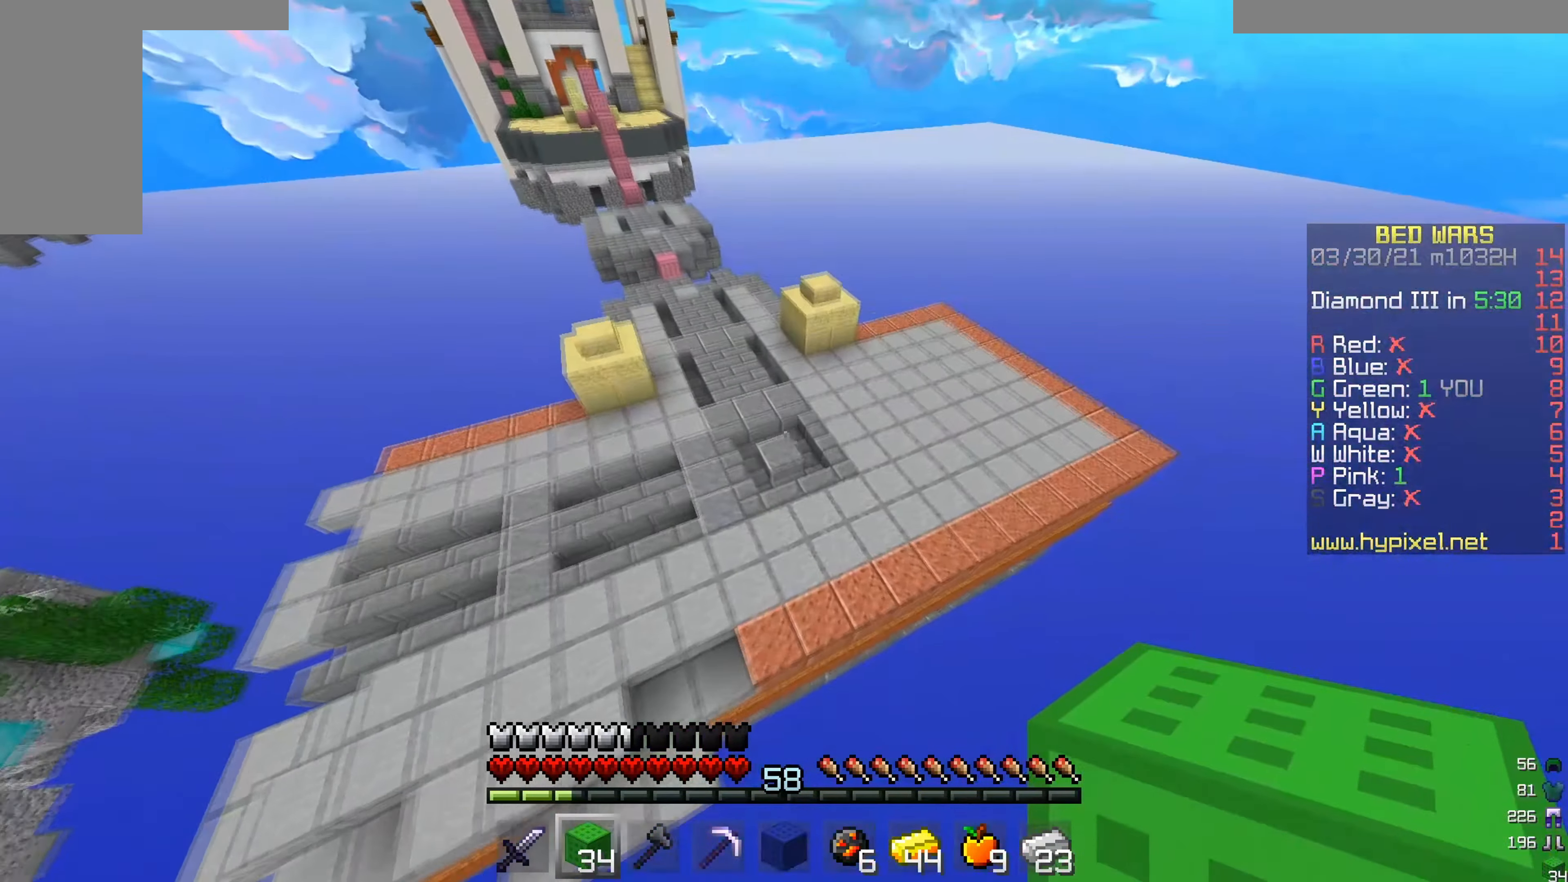
{"keys": ["w"], "mouse": [], "events": []}
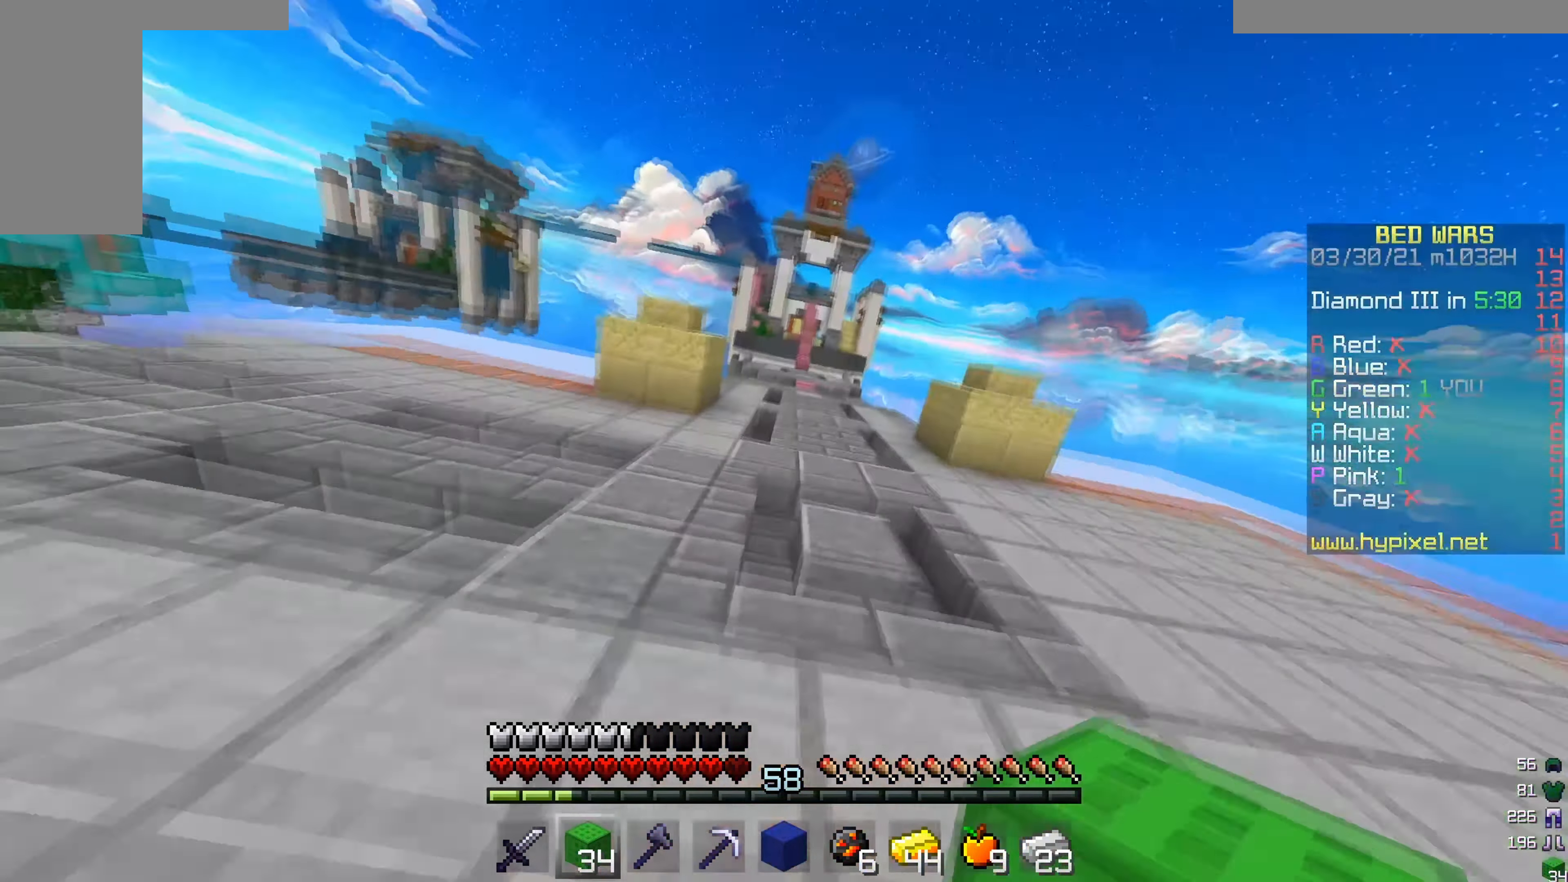
{"keys": ["w"], "mouse": [], "events": []}
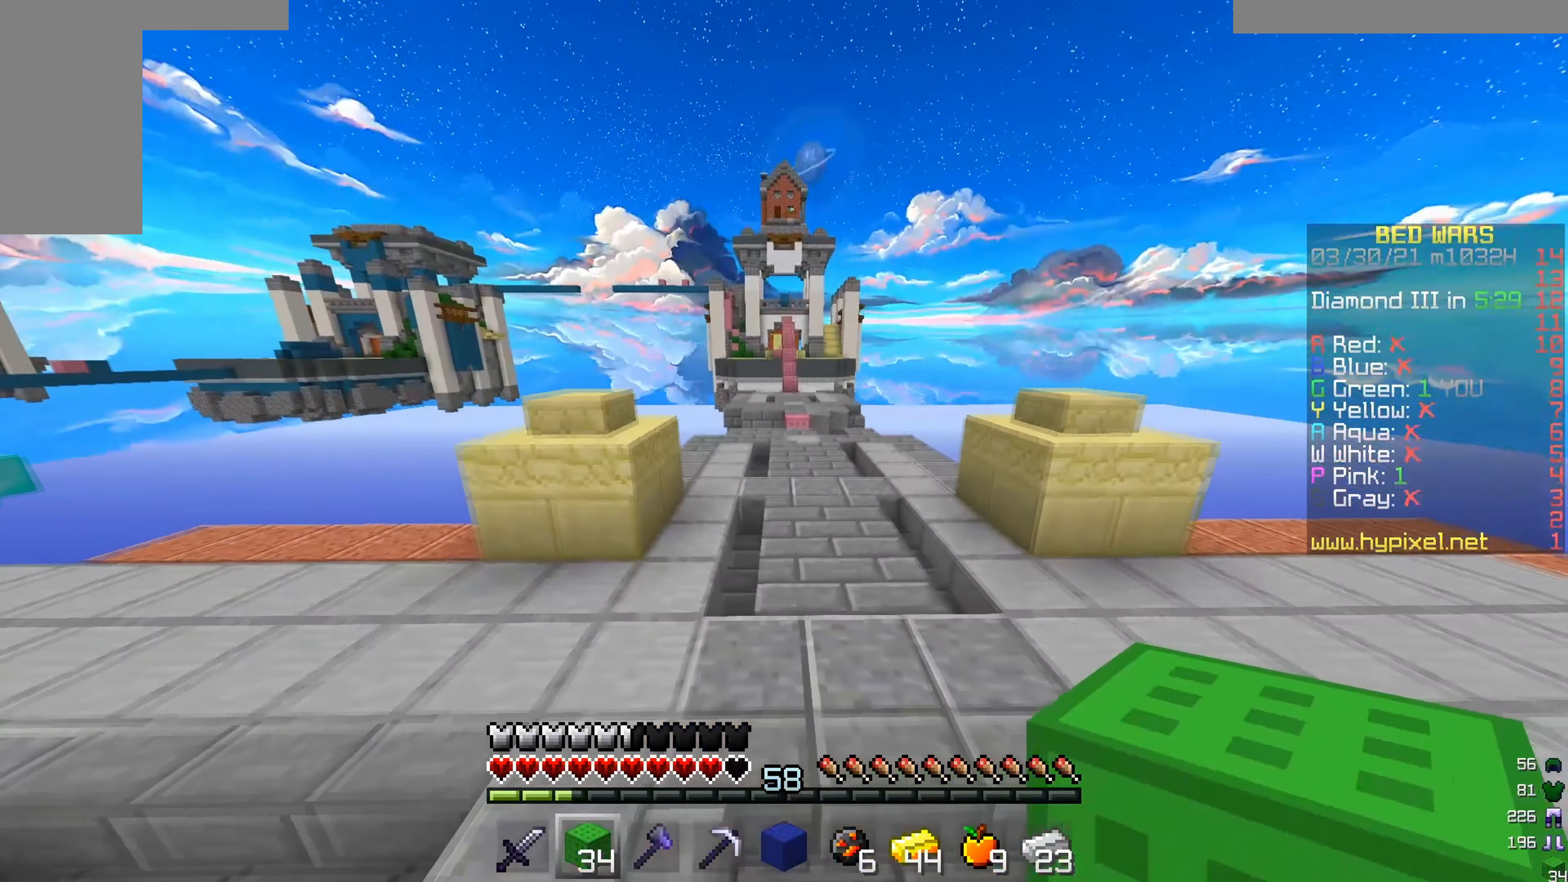
{"keys": ["w"], "mouse": [], "events": []}
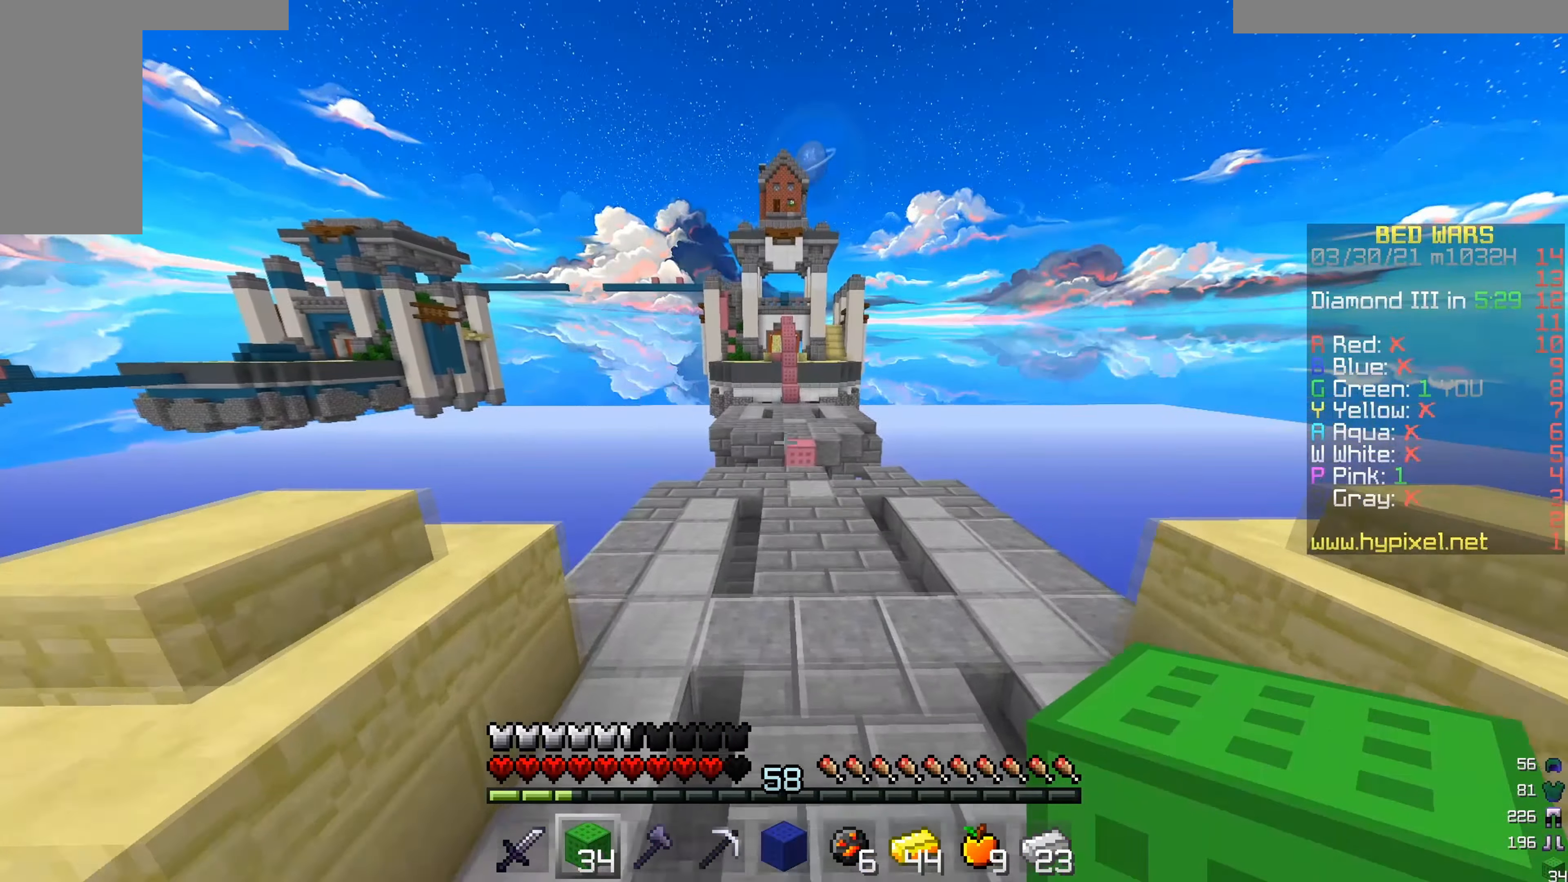
{"keys": ["w"], "mouse": [], "events": []}
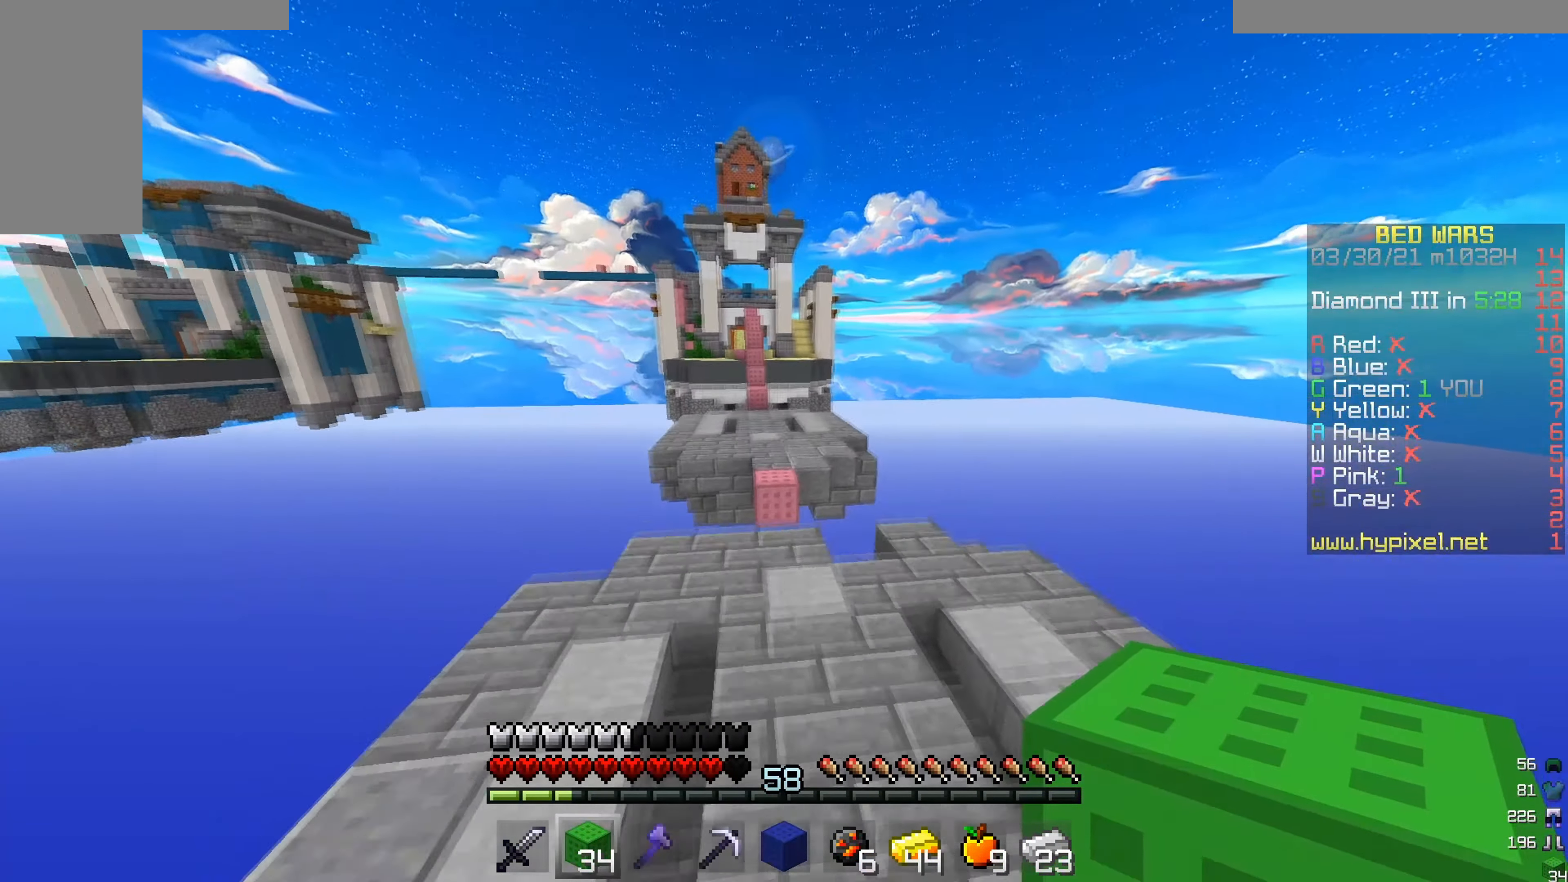
{"keys": ["w"], "mouse": [], "events": []}
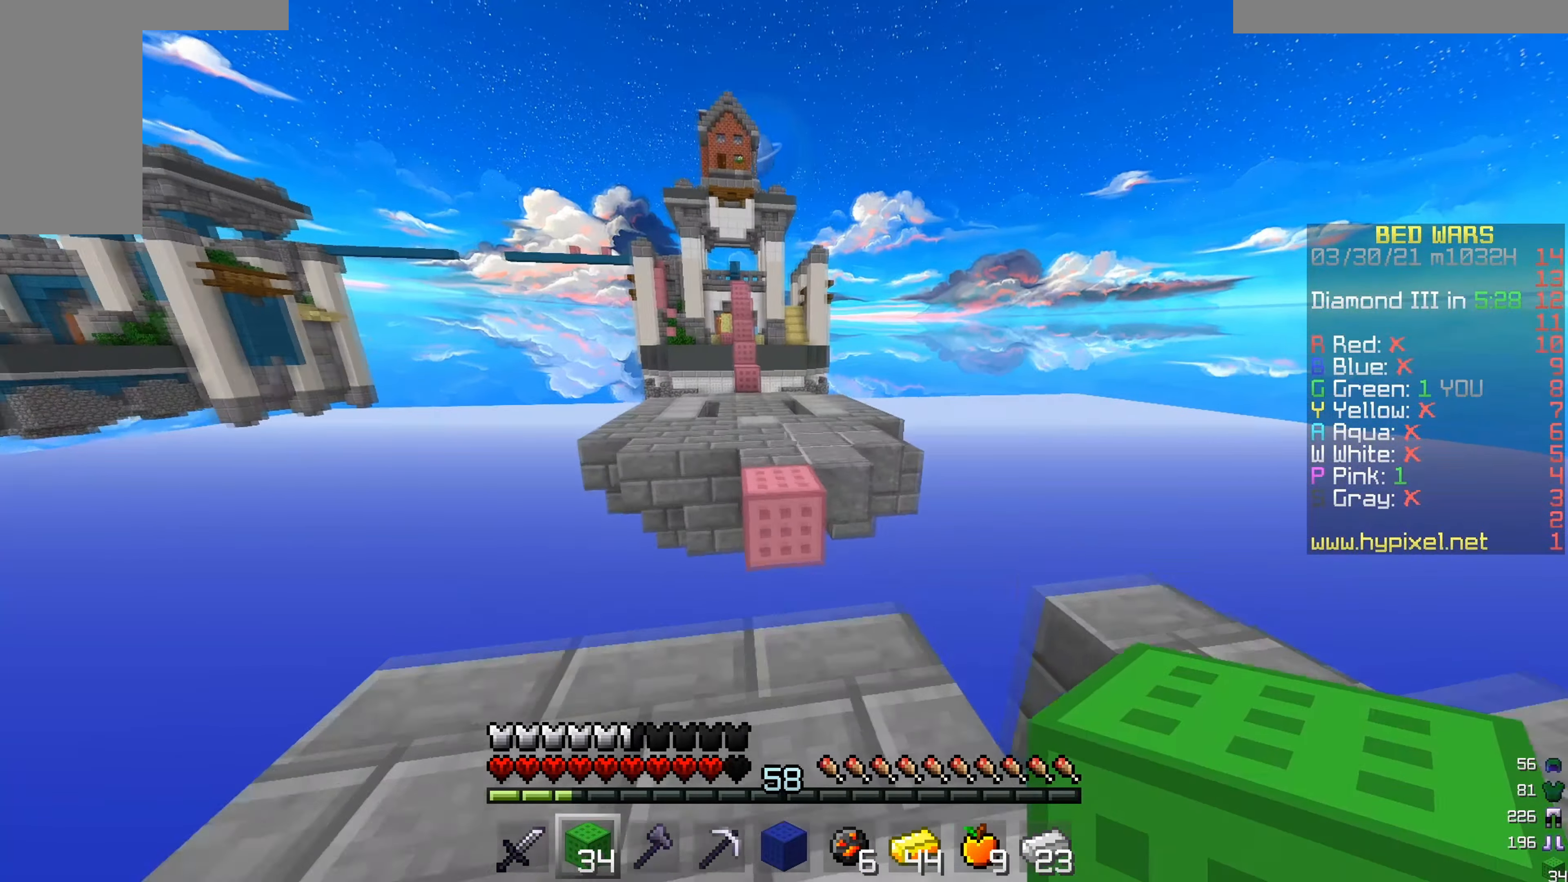
{"keys": ["w"], "mouse": [], "events": []}
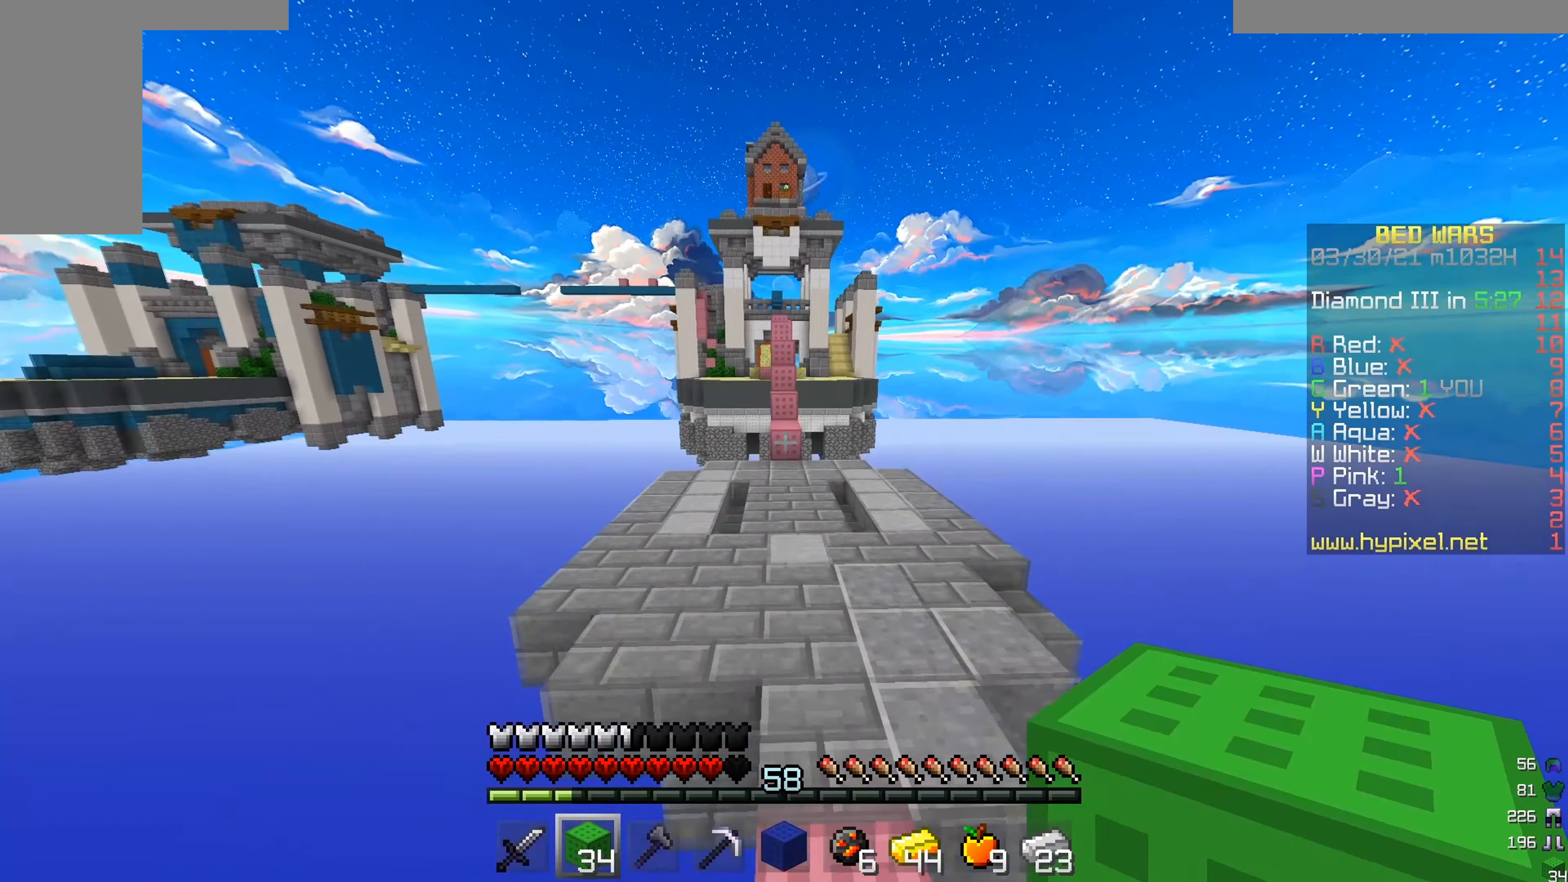
{"keys": ["w"], "mouse": [], "events": []}
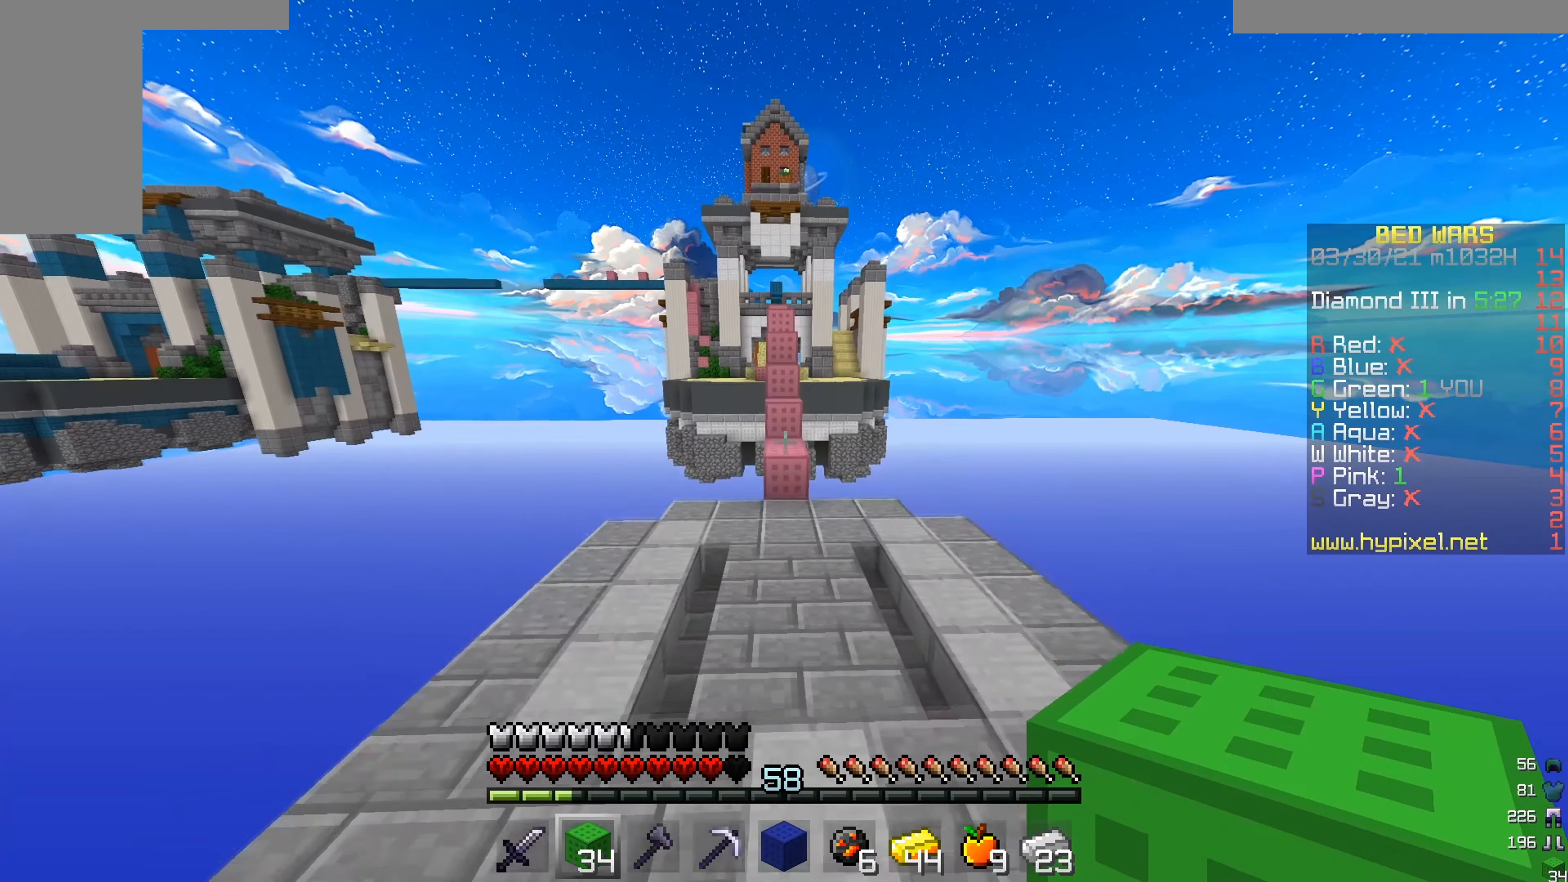
{"keys": ["w"], "mouse": [], "events": []}
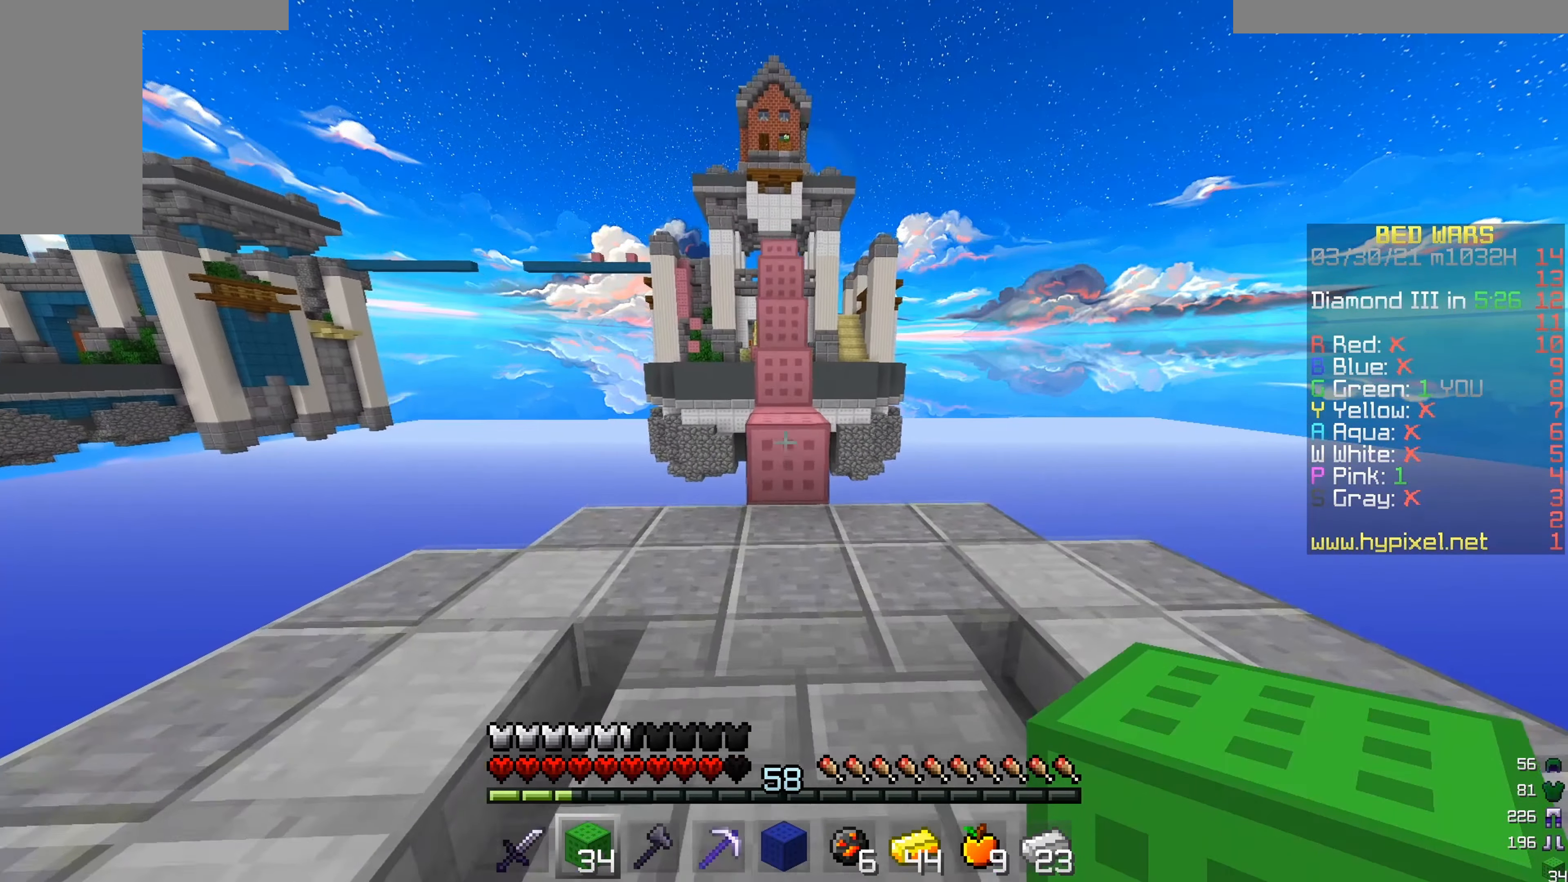
{"keys": ["w"], "mouse": [], "events": []}
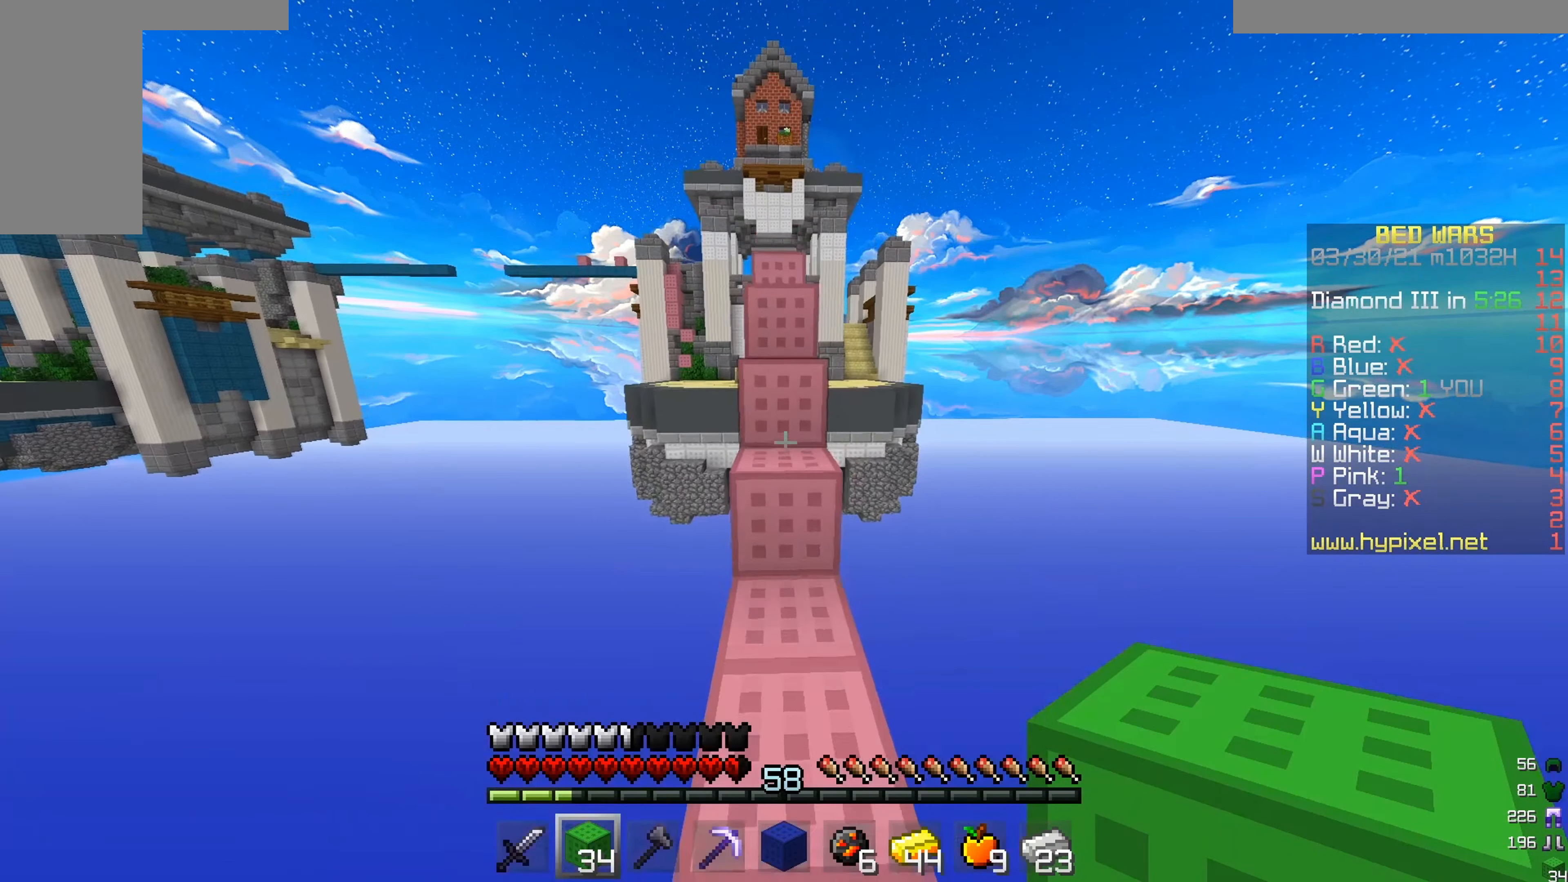
{"keys": ["w"], "mouse": [], "events": []}
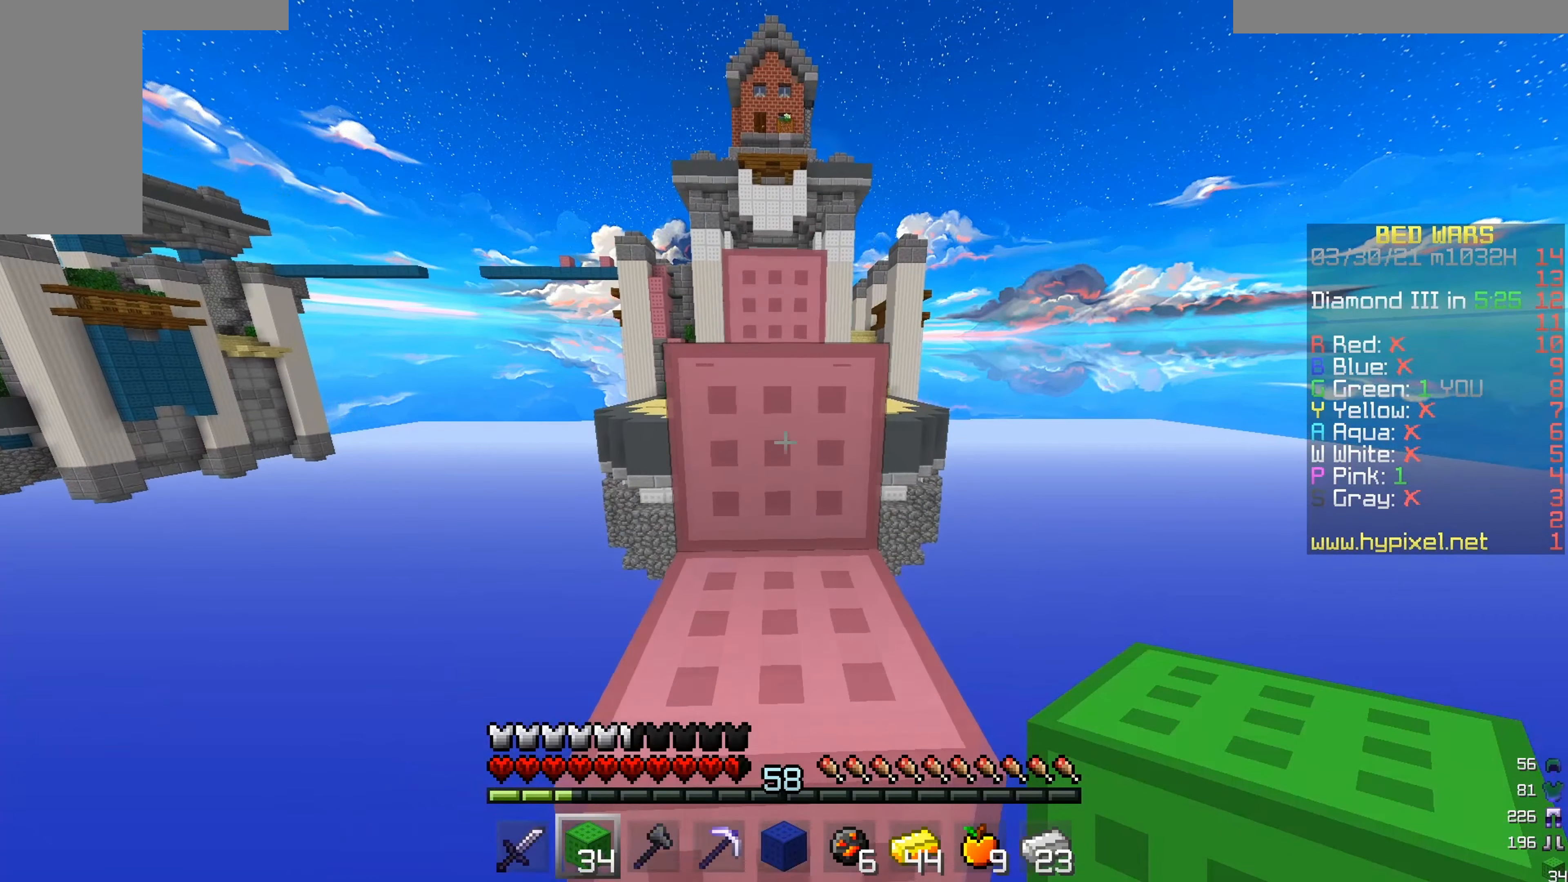
{"keys": ["w"], "mouse": [], "events": []}
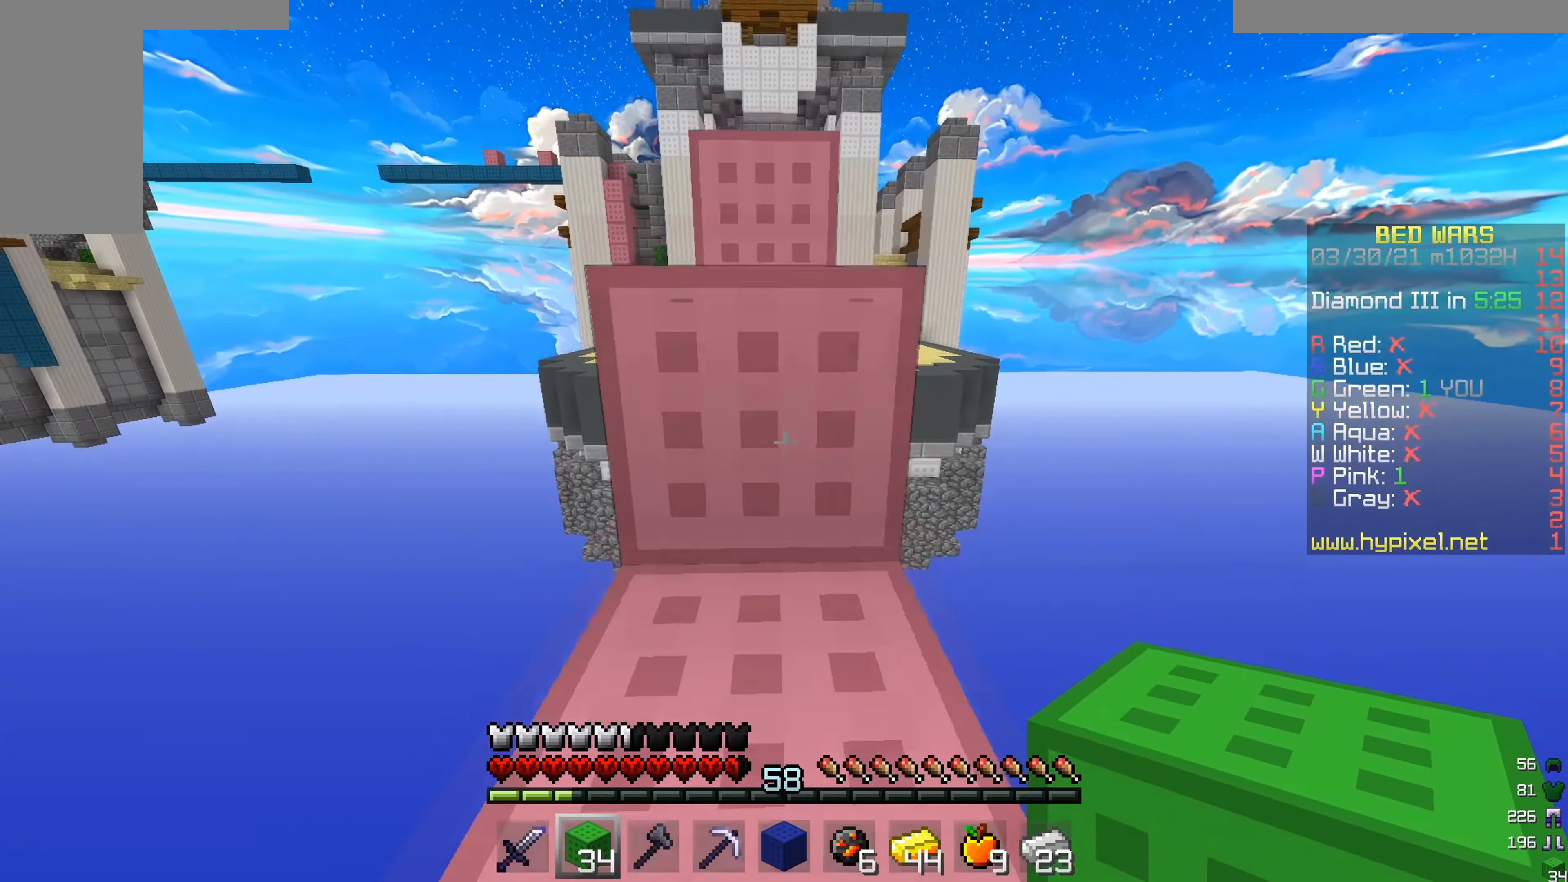
{"keys": ["w"], "mouse": [], "events": []}
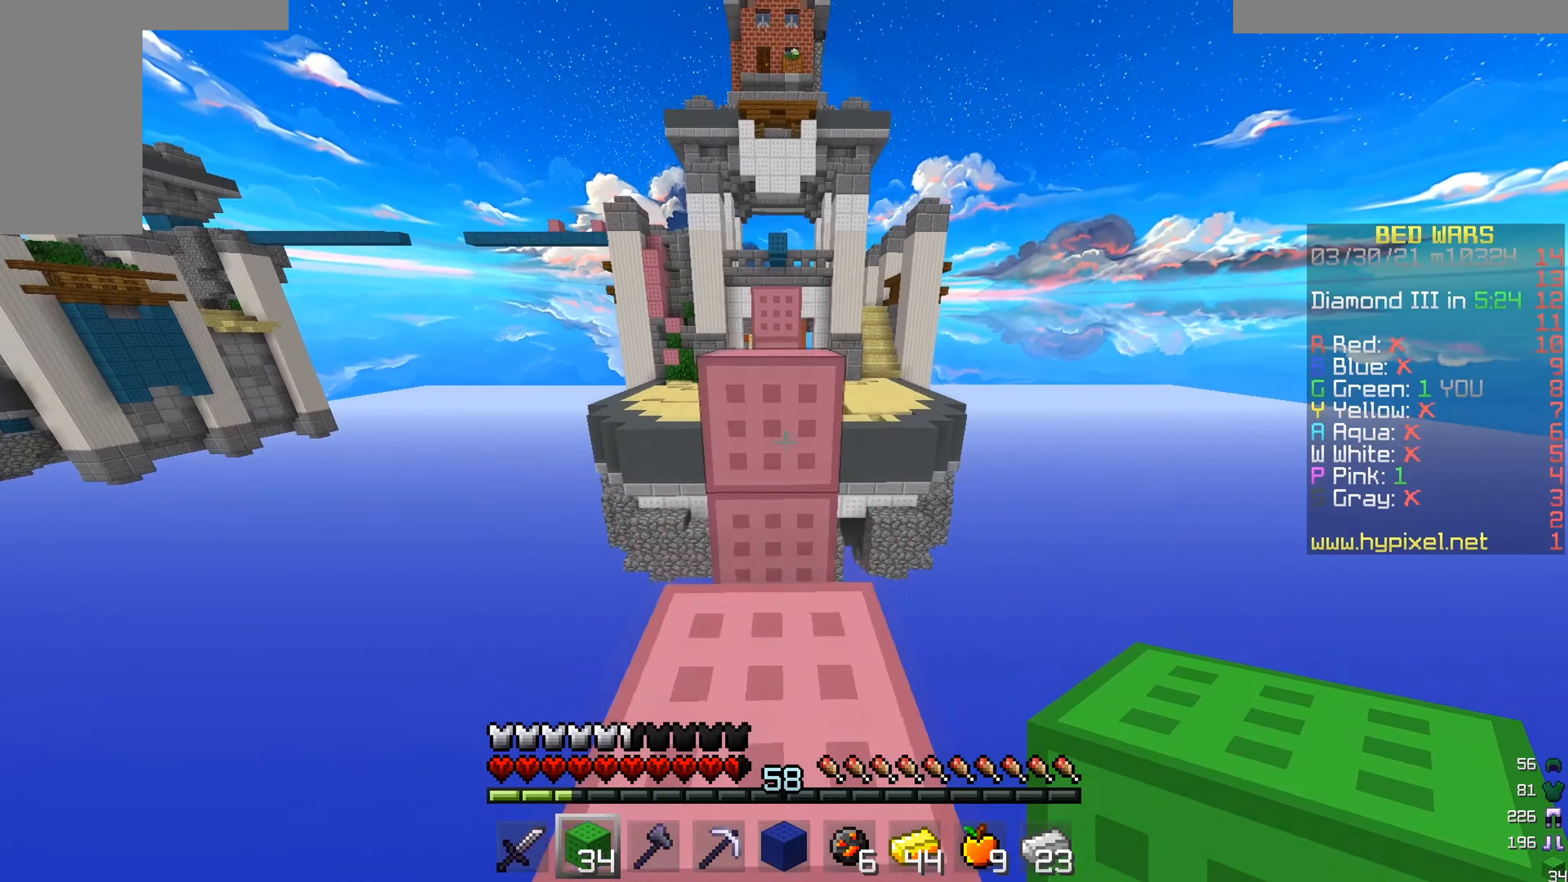
{"keys": ["w"], "mouse": [], "events": []}
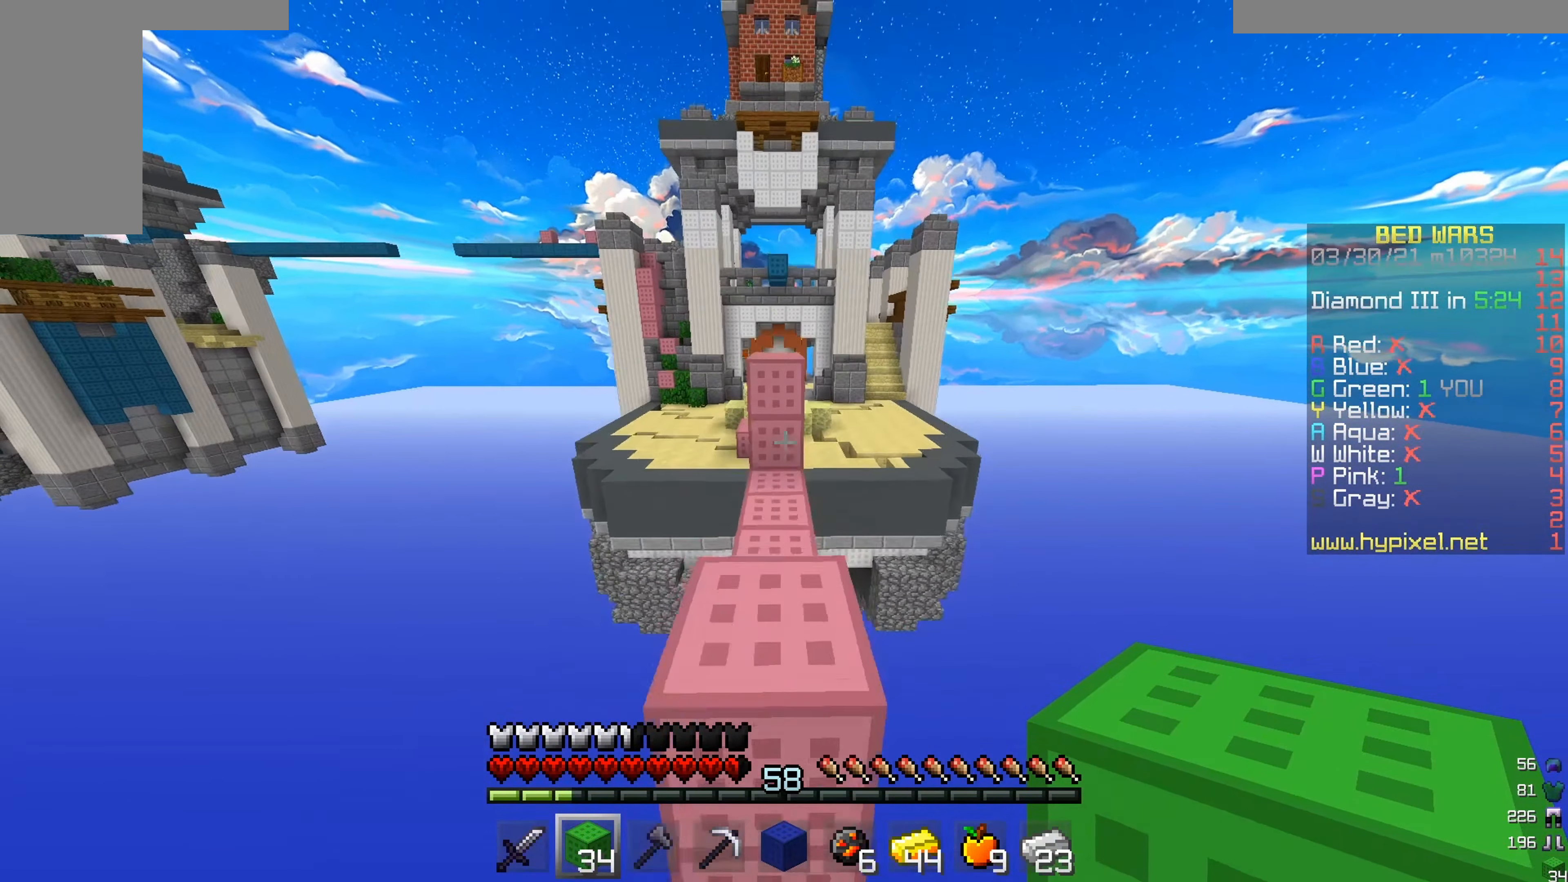
{"keys": ["w"], "mouse": [], "events": [[17, "w", "up"], [284, "w", "down"]]}
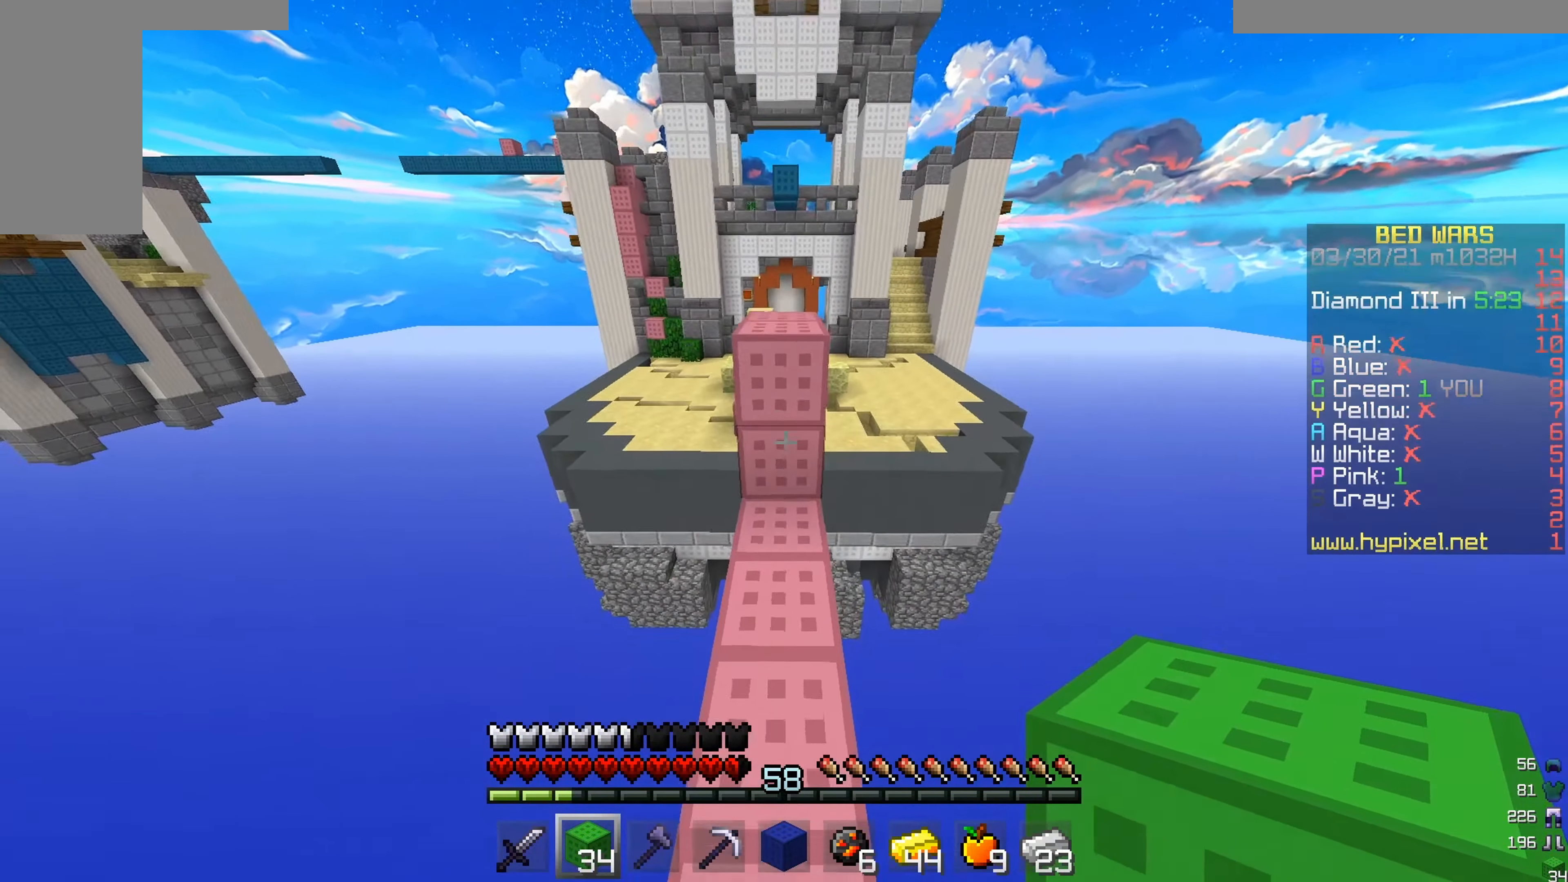
{"keys": ["w"], "mouse": ["right"], "events": [[133, "mouse_right", "down"], [266, "mouse_right", "up"], [467, "mouse_right", "down"]]}
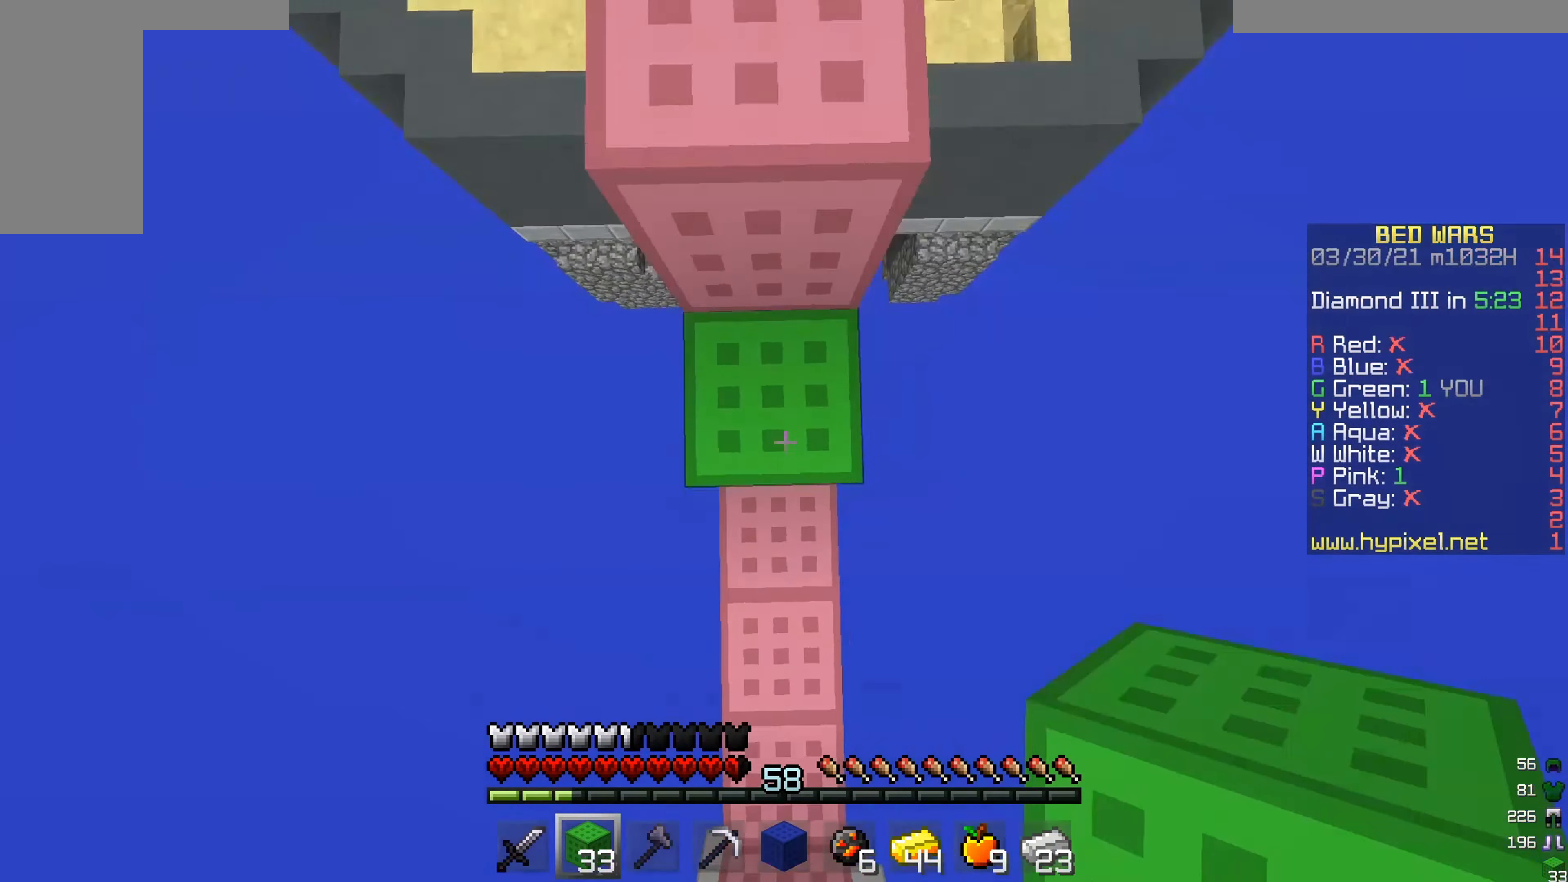
{"keys": ["w"], "mouse": [], "events": [[83, "mouse_right", "up"]]}
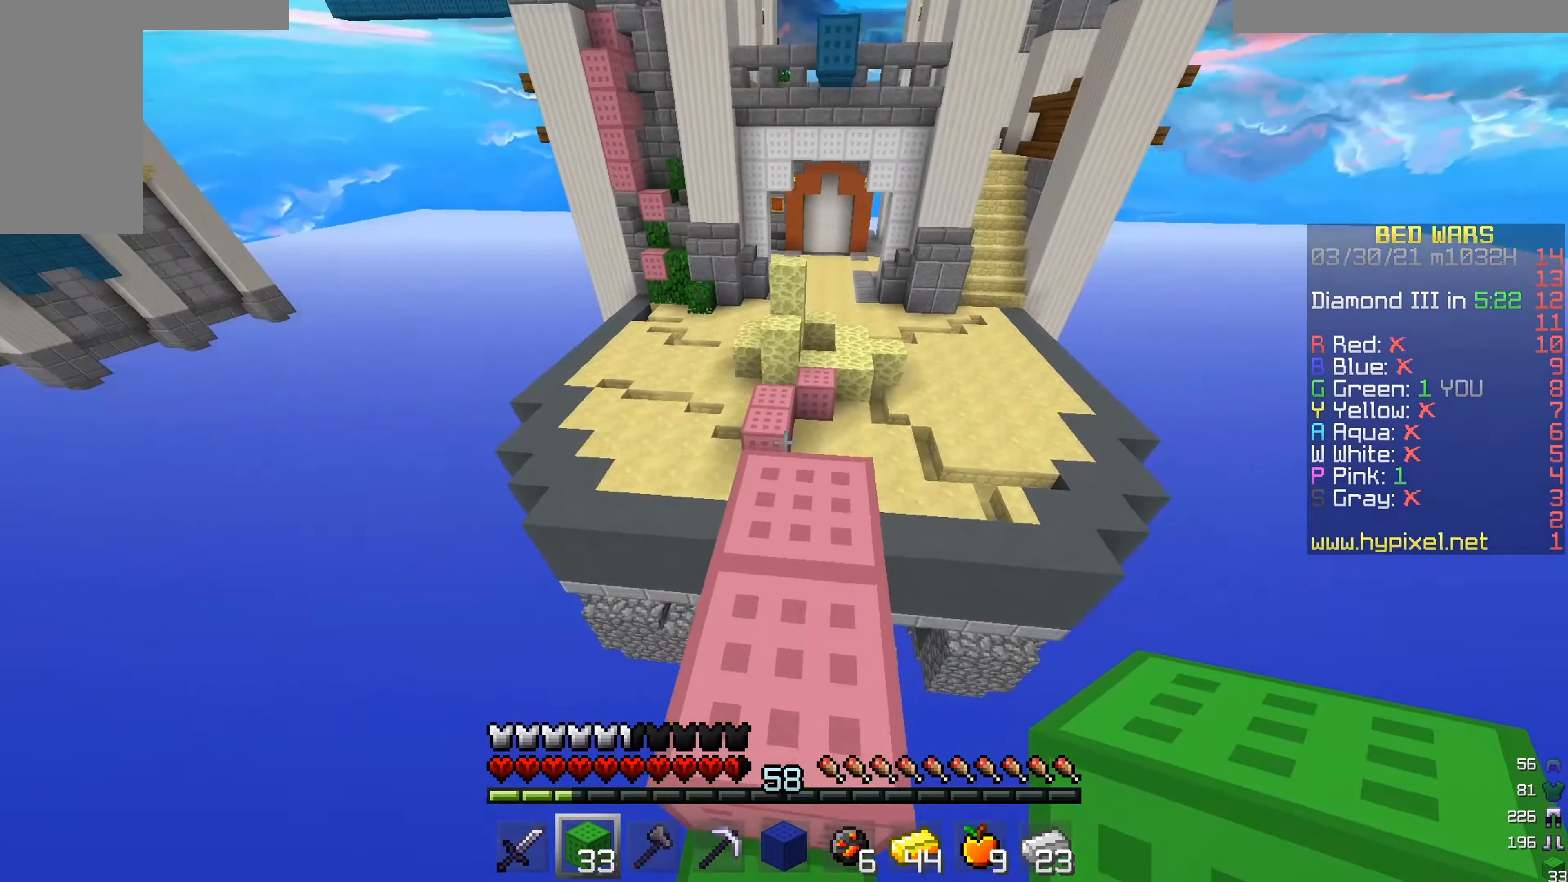
{"keys": ["w"], "mouse": [], "events": []}
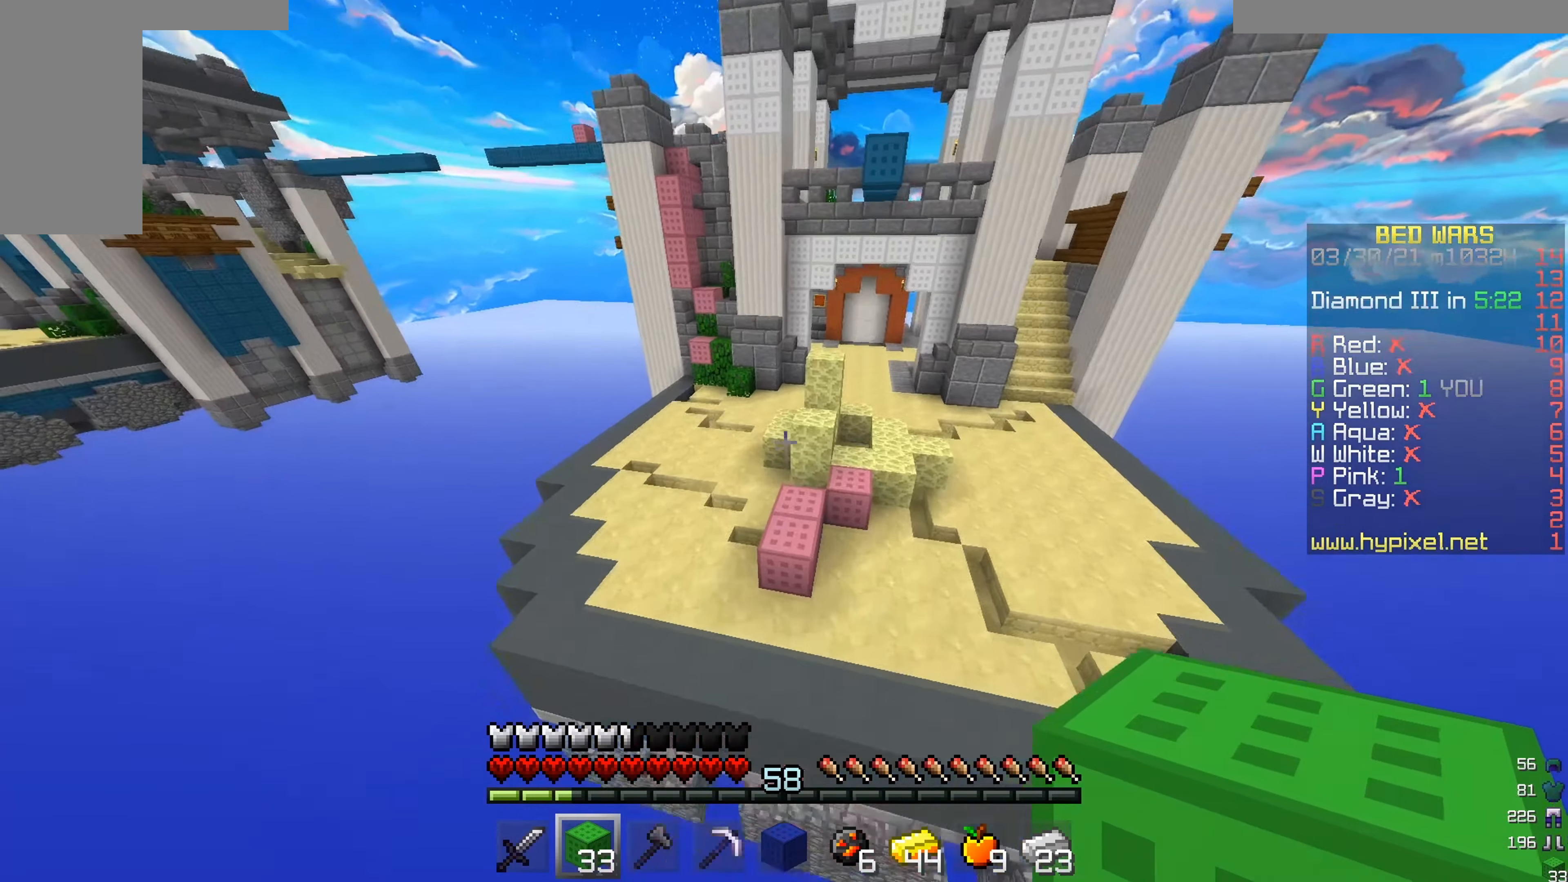
{"keys": ["w"], "mouse": [], "events": []}
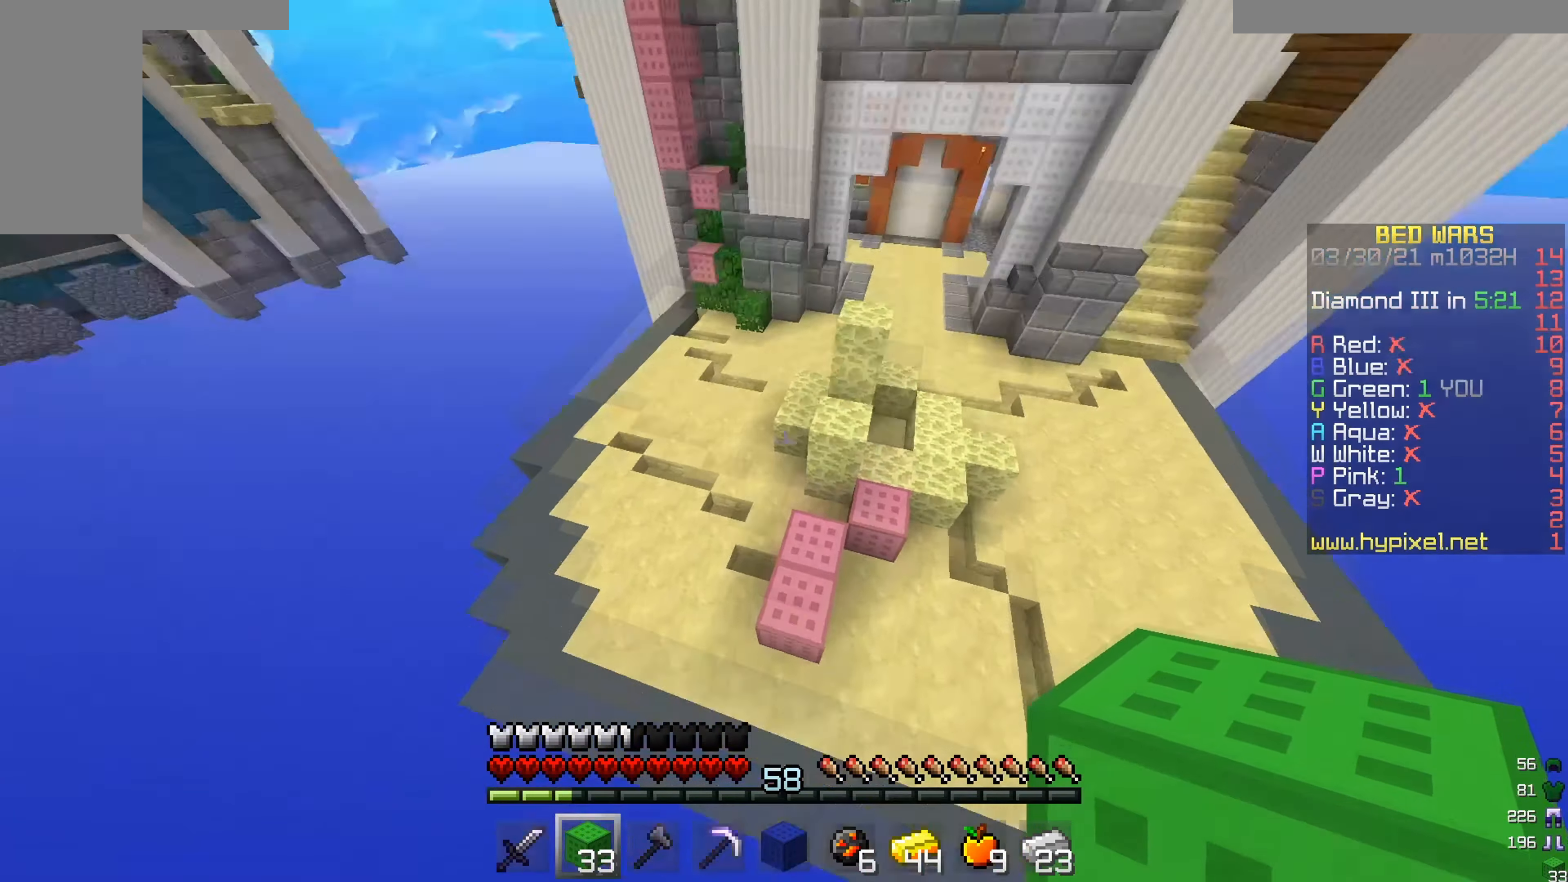
{"keys": ["a", "w"], "mouse": [], "events": [[233, "mouse_right", "down"], [367, "mouse_right", "up"], [434, "a", "down"]]}
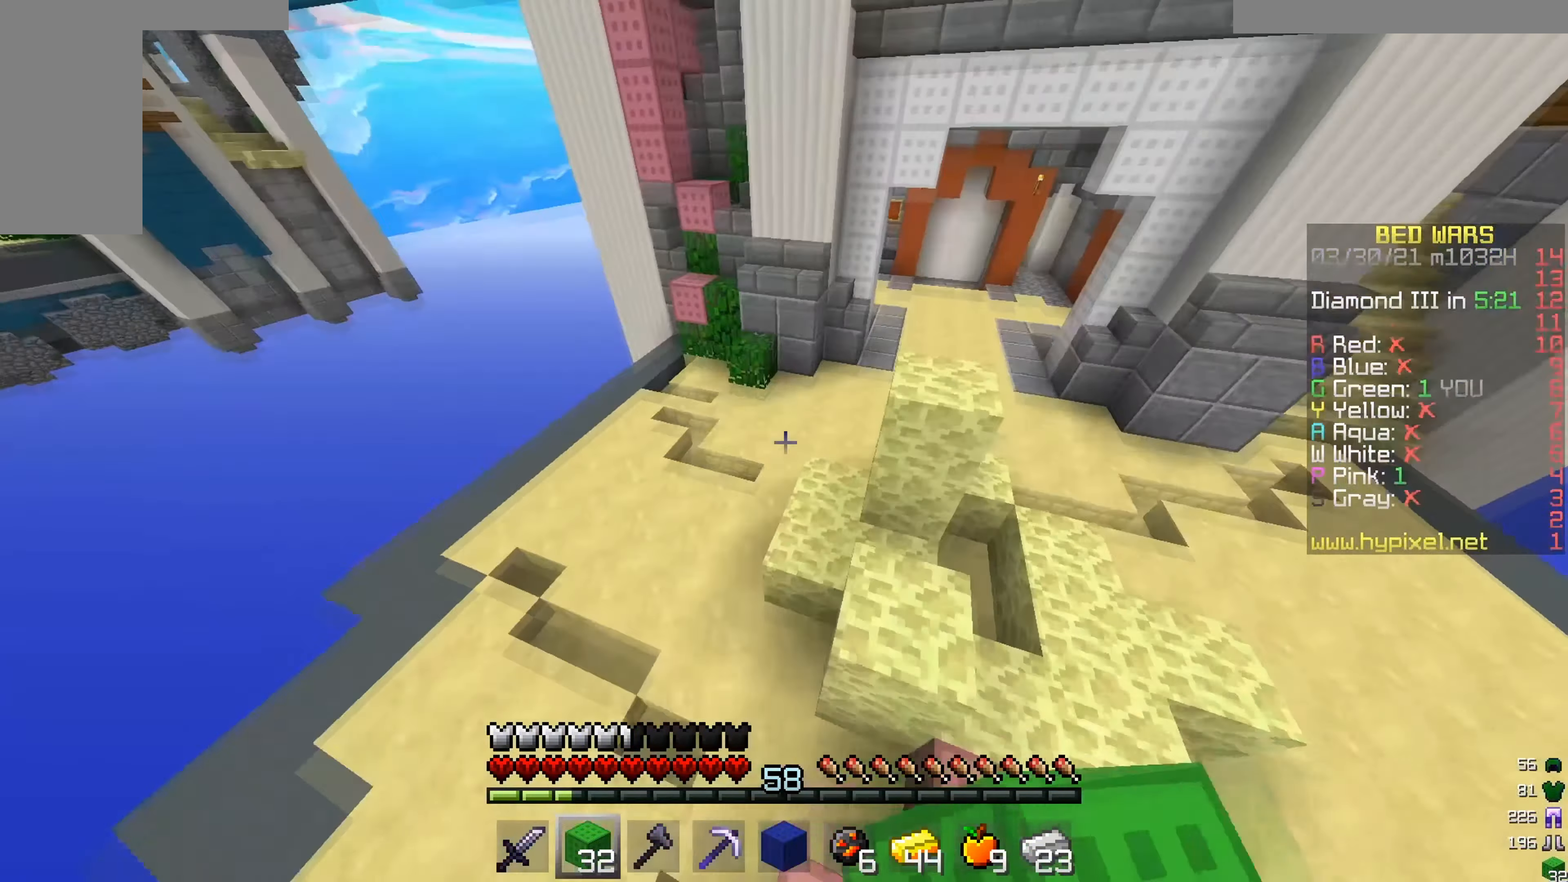
{"keys": ["w"], "mouse": [], "events": [[100, "a", "up"]]}
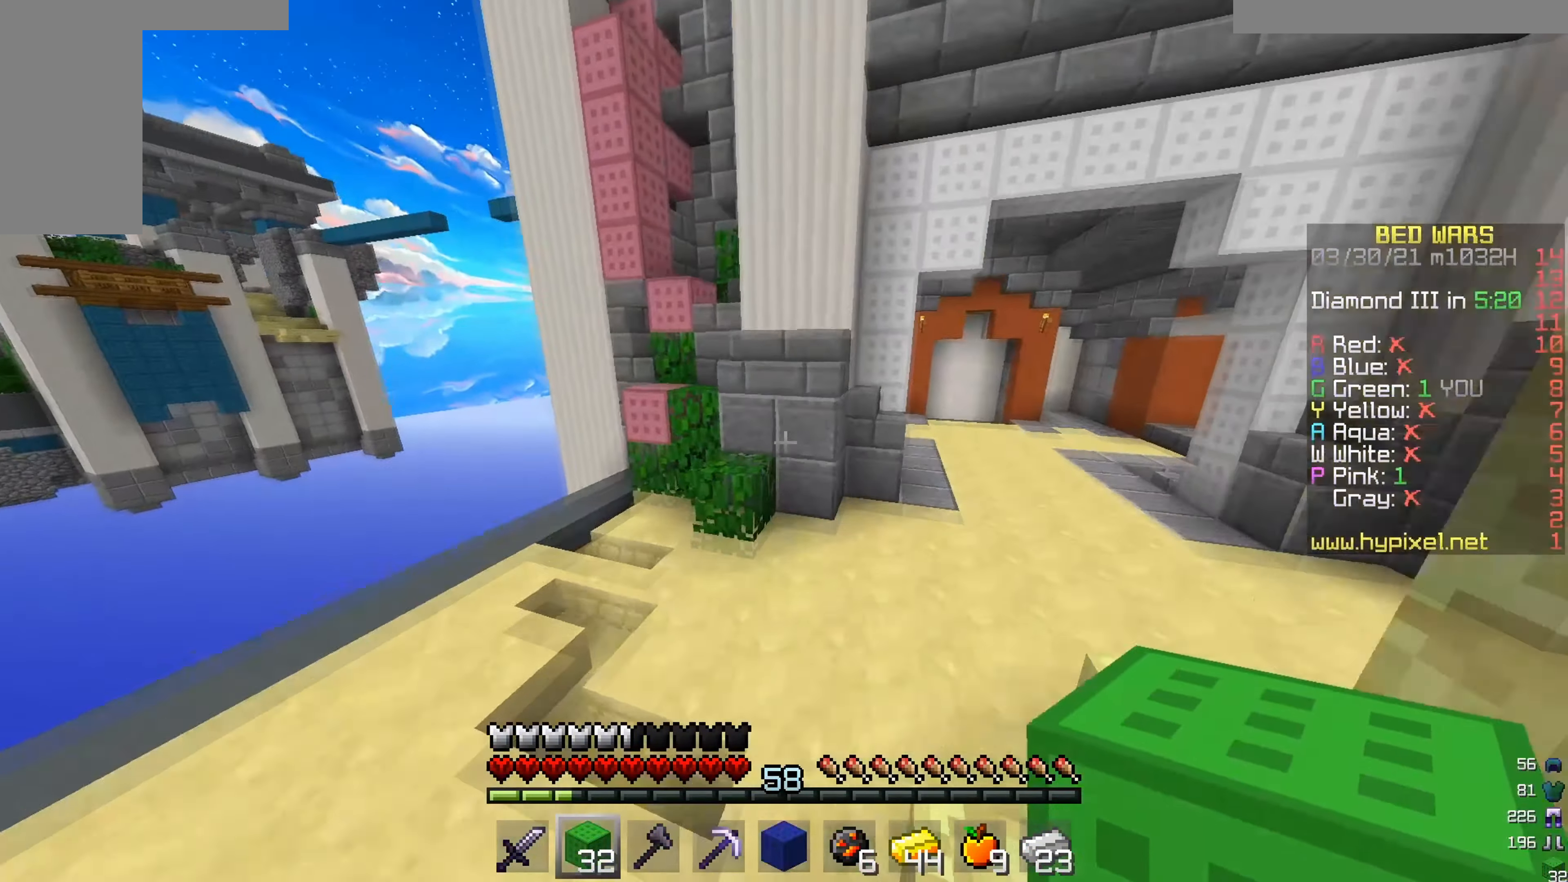
{"keys": ["w"], "mouse": [], "events": []}
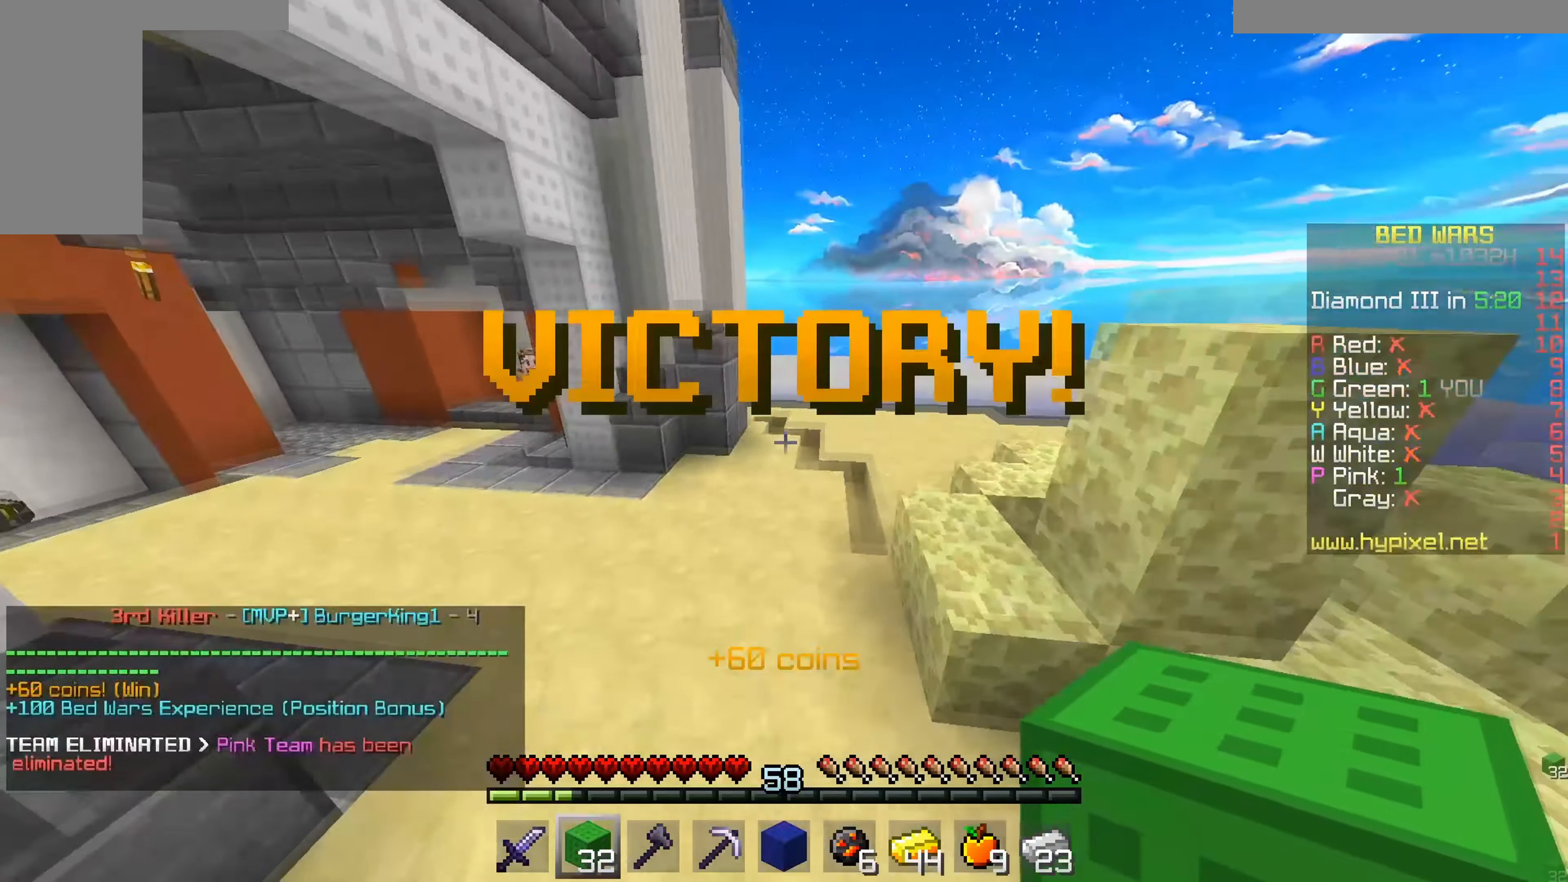
{"keys": ["w"], "mouse": [], "events": []}
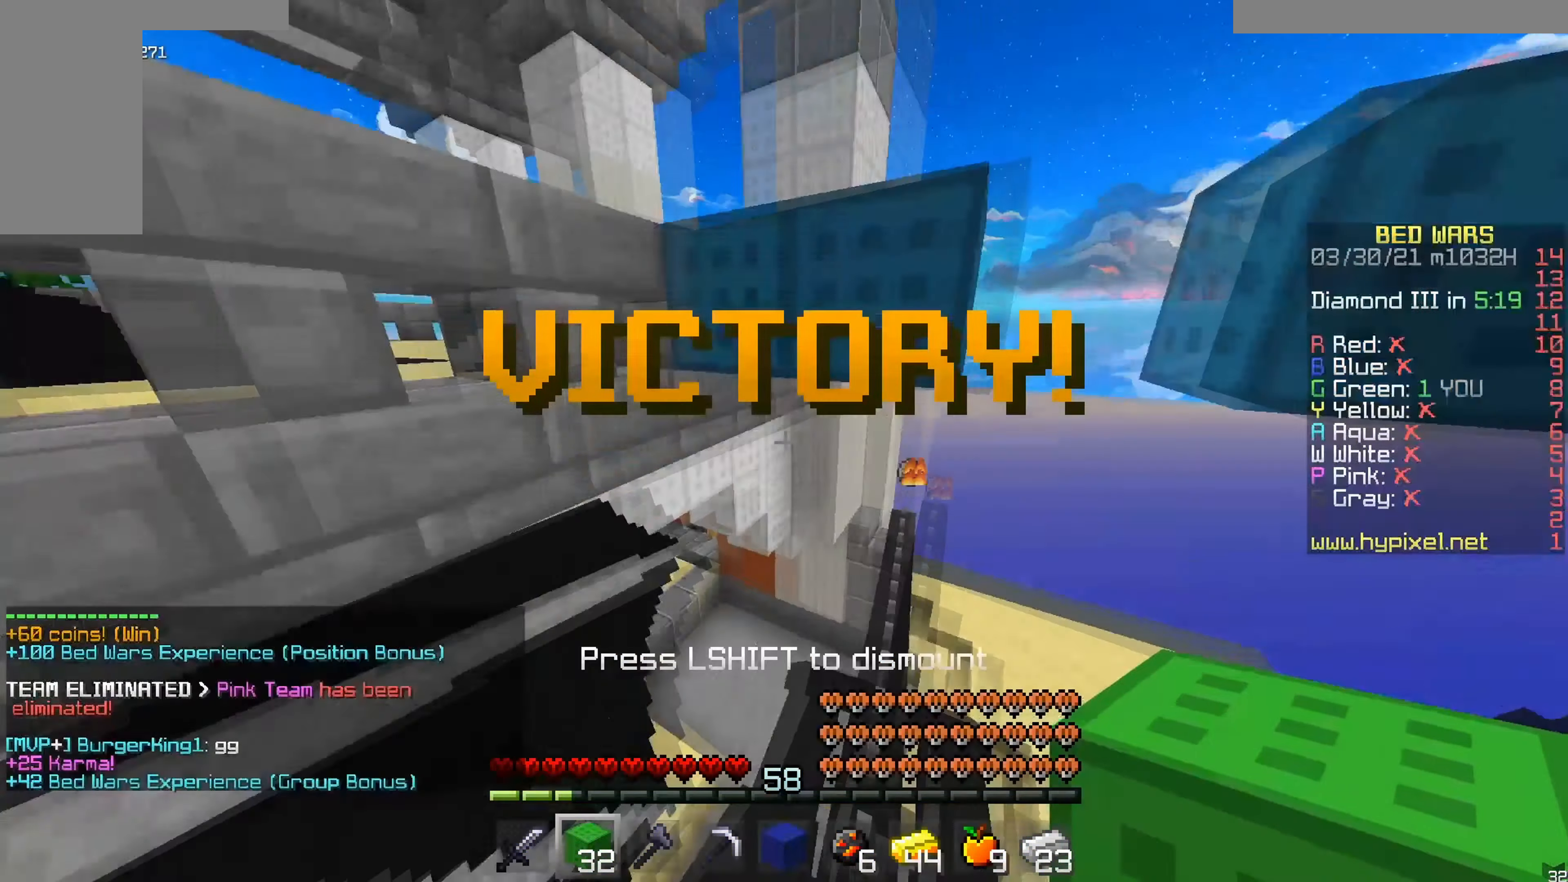
{"keys": [], "mouse": [], "events": [[300, "w", "up"]]}
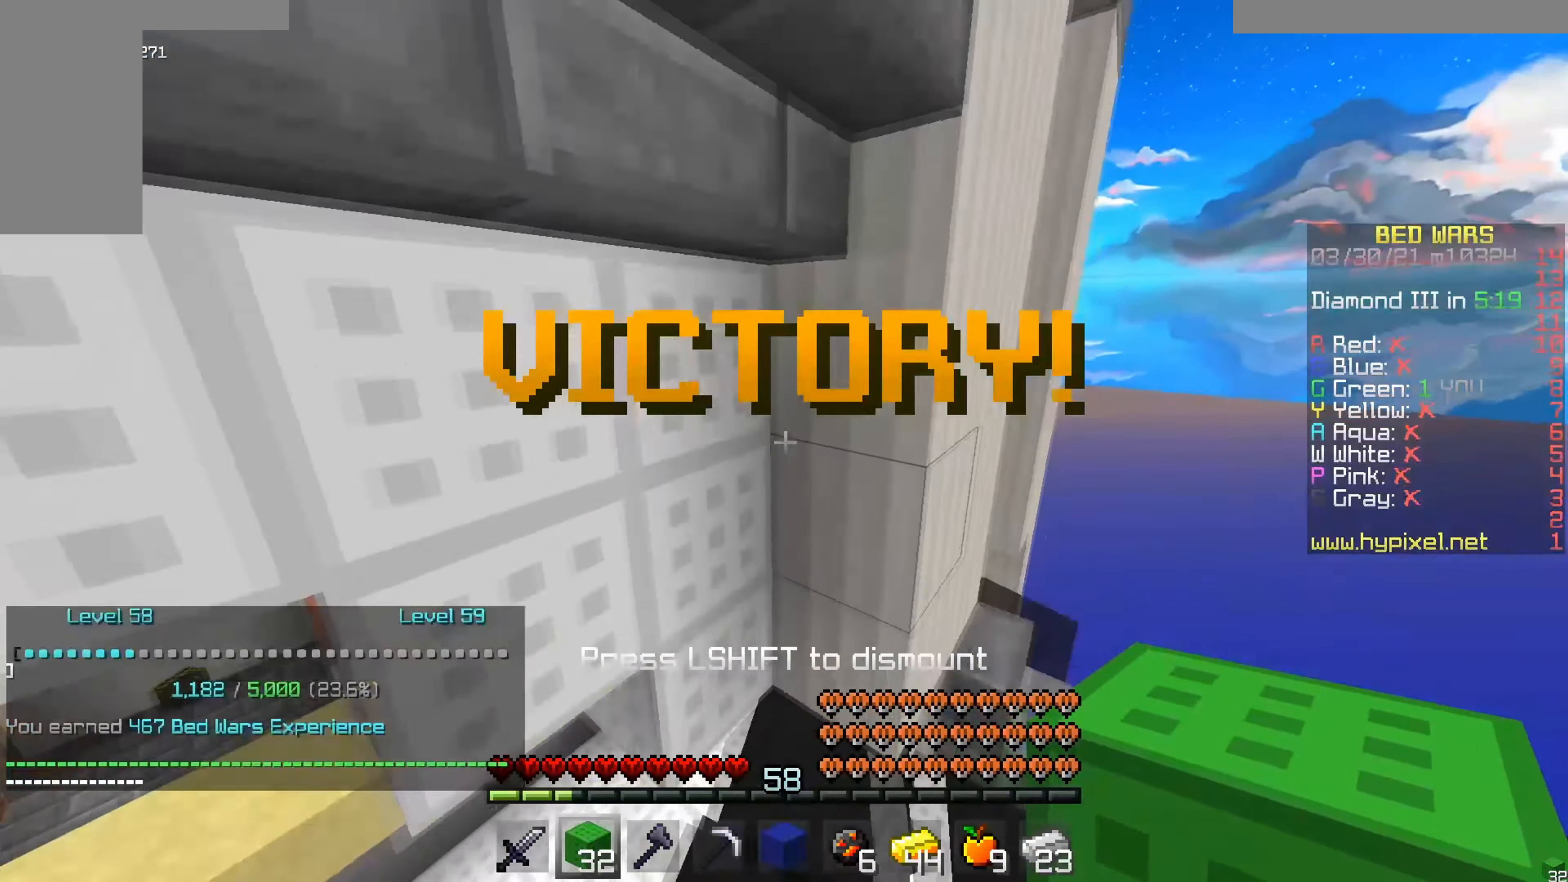
{"keys": [], "mouse": [], "events": []}
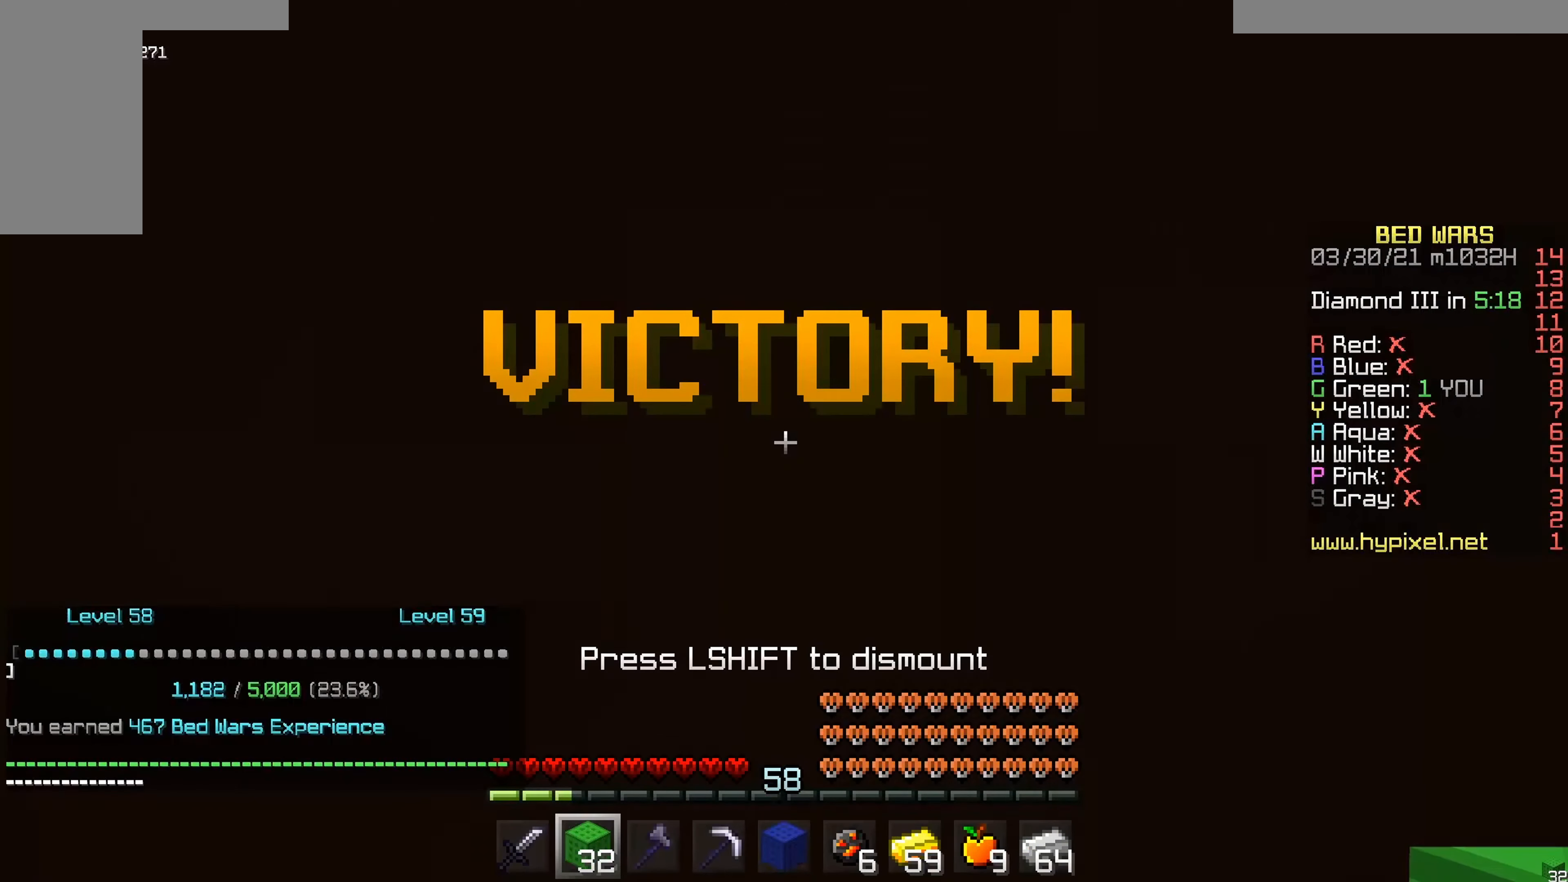
{"keys": [], "mouse": [], "events": []}
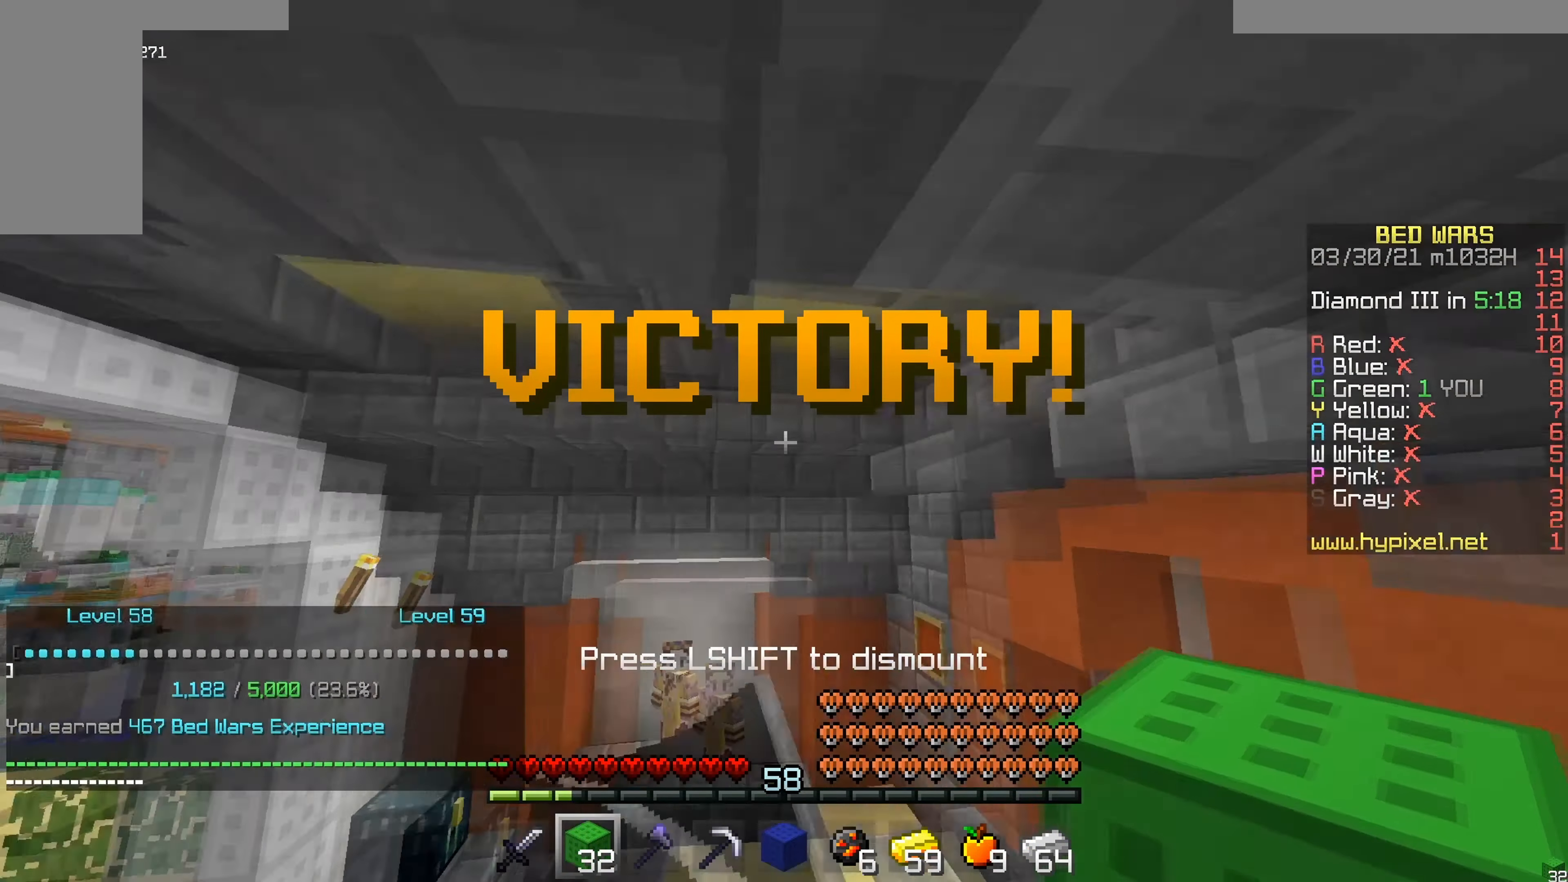
{"keys": [], "mouse": [], "events": []}